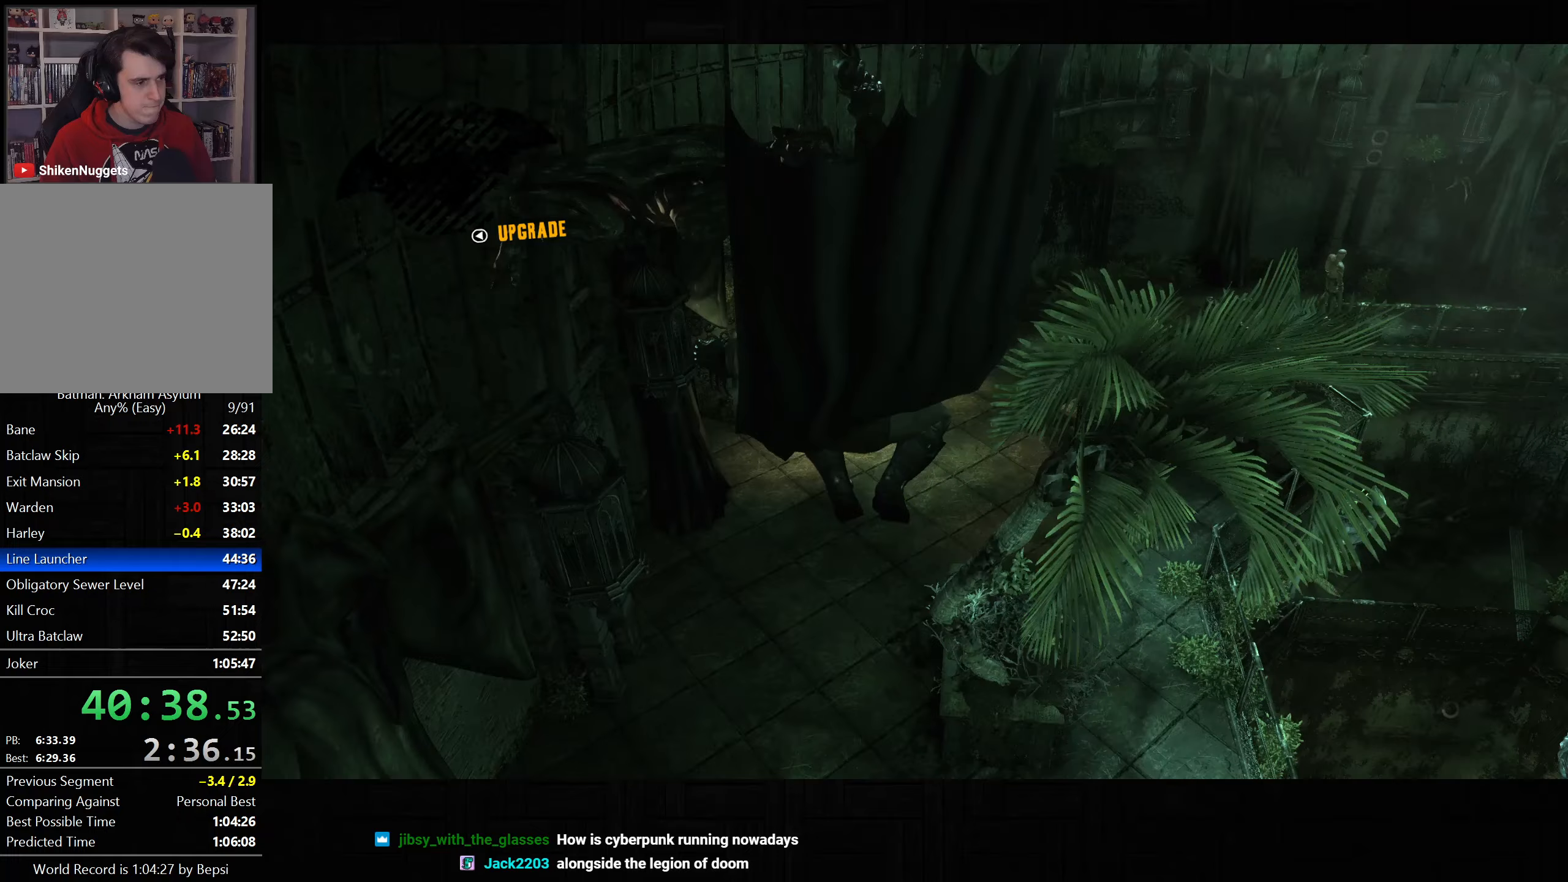
Gameplay with a controller (PlayStation layout); each line is a JSON object with the inputs held at the frame after it. "button_events" lists button changes between this image and that frame as [ms after this image, input, new state], when the widget could be followed in between (sticks are given only as held states).
{"buttons": [], "left_stick": "center", "right_stick": "center", "button_events": []}
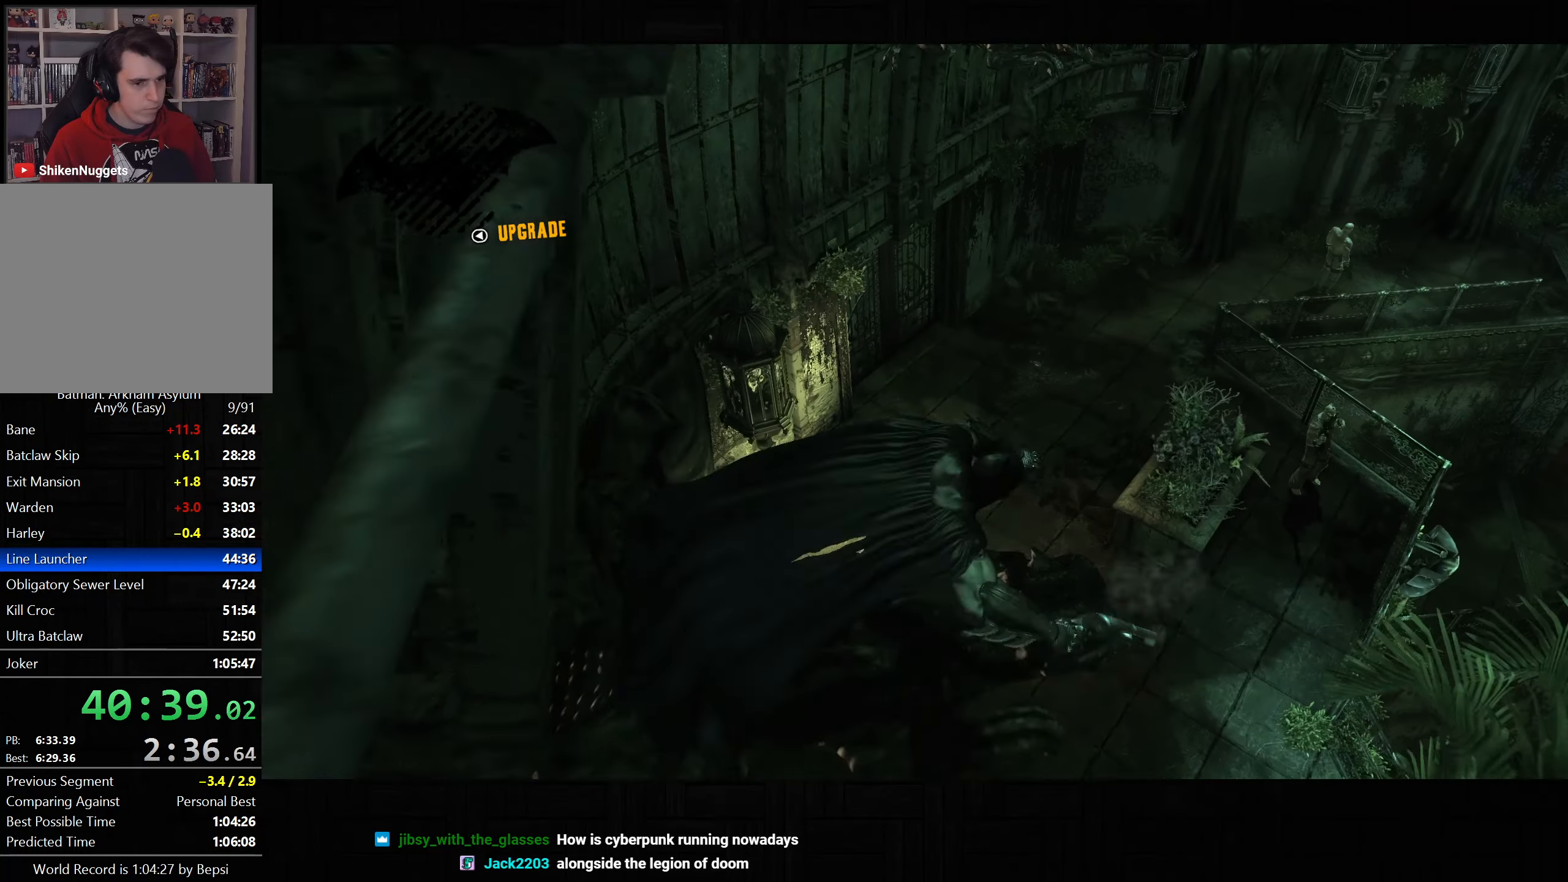
{"buttons": ["CROSS"], "left_stick": "center", "right_stick": "center", "button_events": [[333, "CROSS", "down"]]}
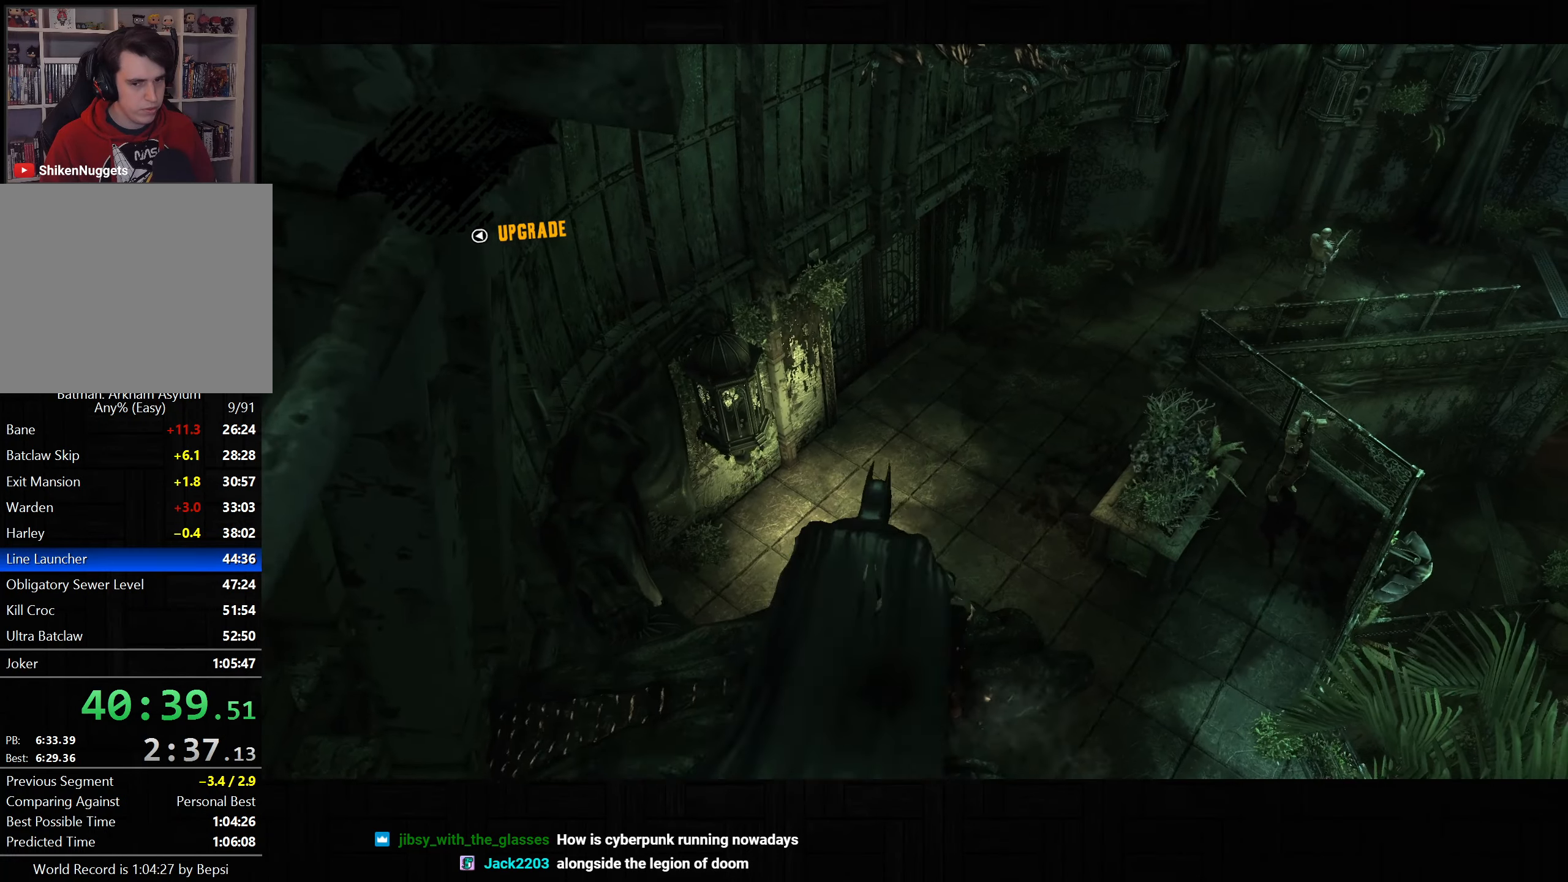
{"buttons": ["CROSS"], "left_stick": "down", "right_stick": "center", "button_events": []}
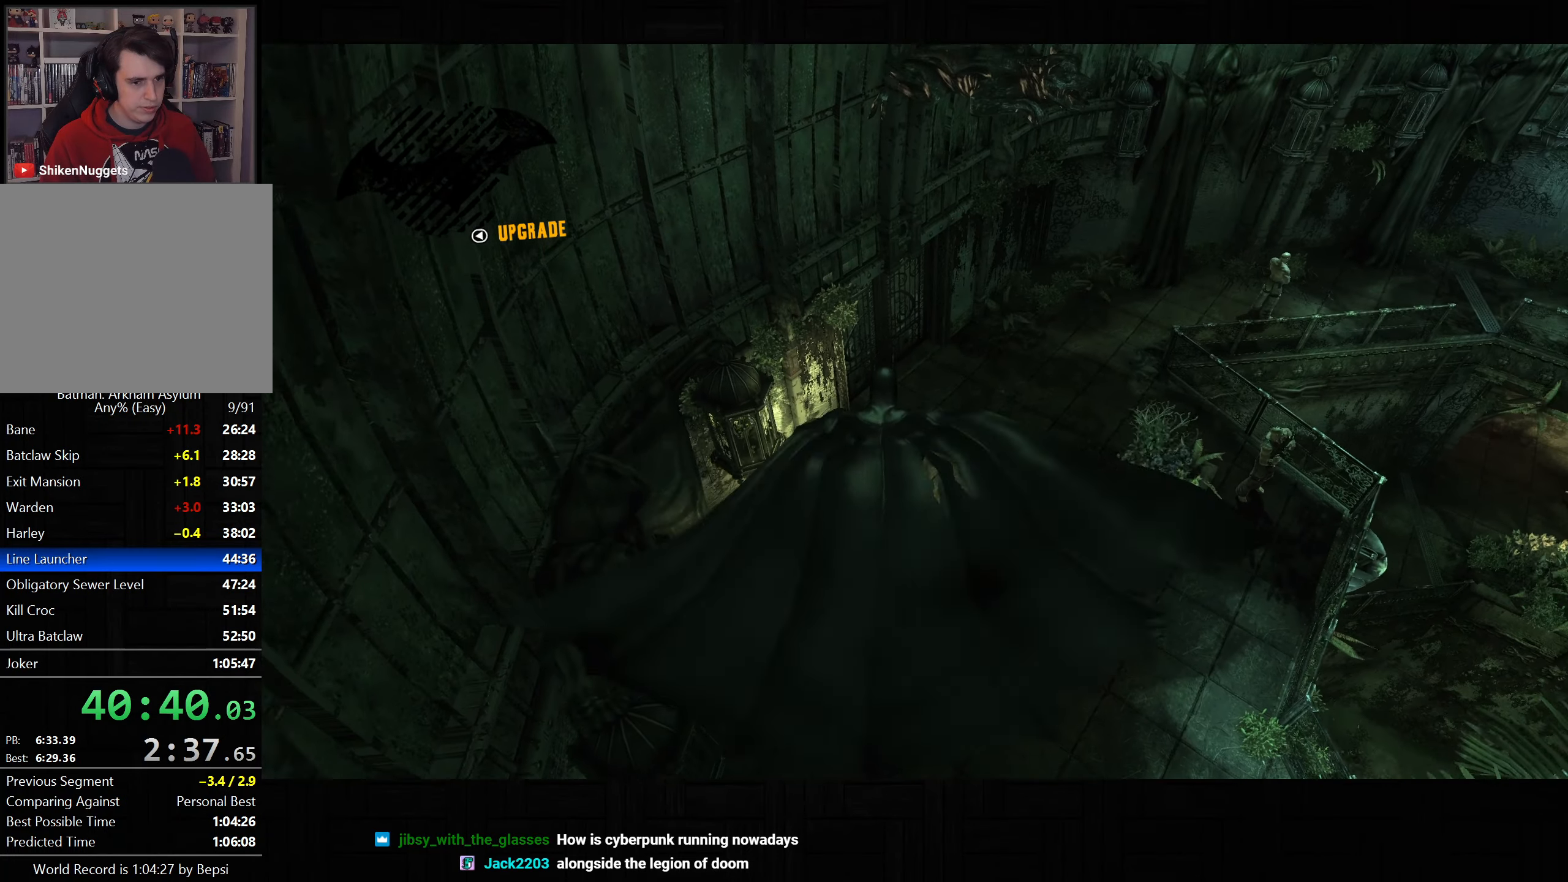
{"buttons": ["CROSS", "DPAD_LEFT"], "left_stick": "center", "right_stick": "center", "button_events": [[417, "DPAD_LEFT", "down"]]}
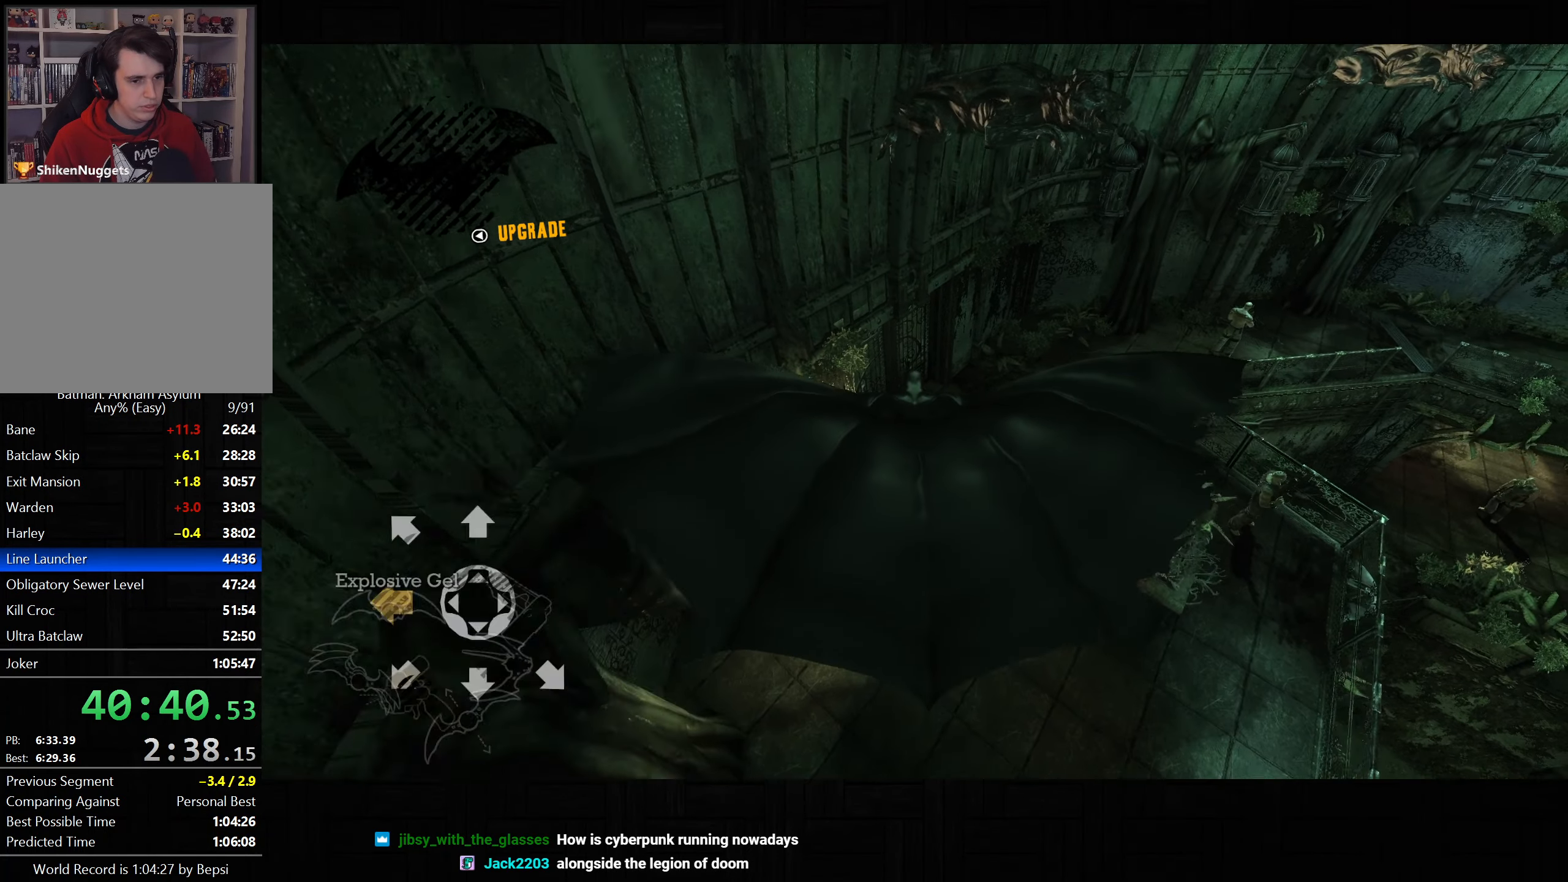
{"buttons": ["CROSS"], "left_stick": "left", "right_stick": "center", "button_events": [[33, "DPAD_LEFT", "up"]]}
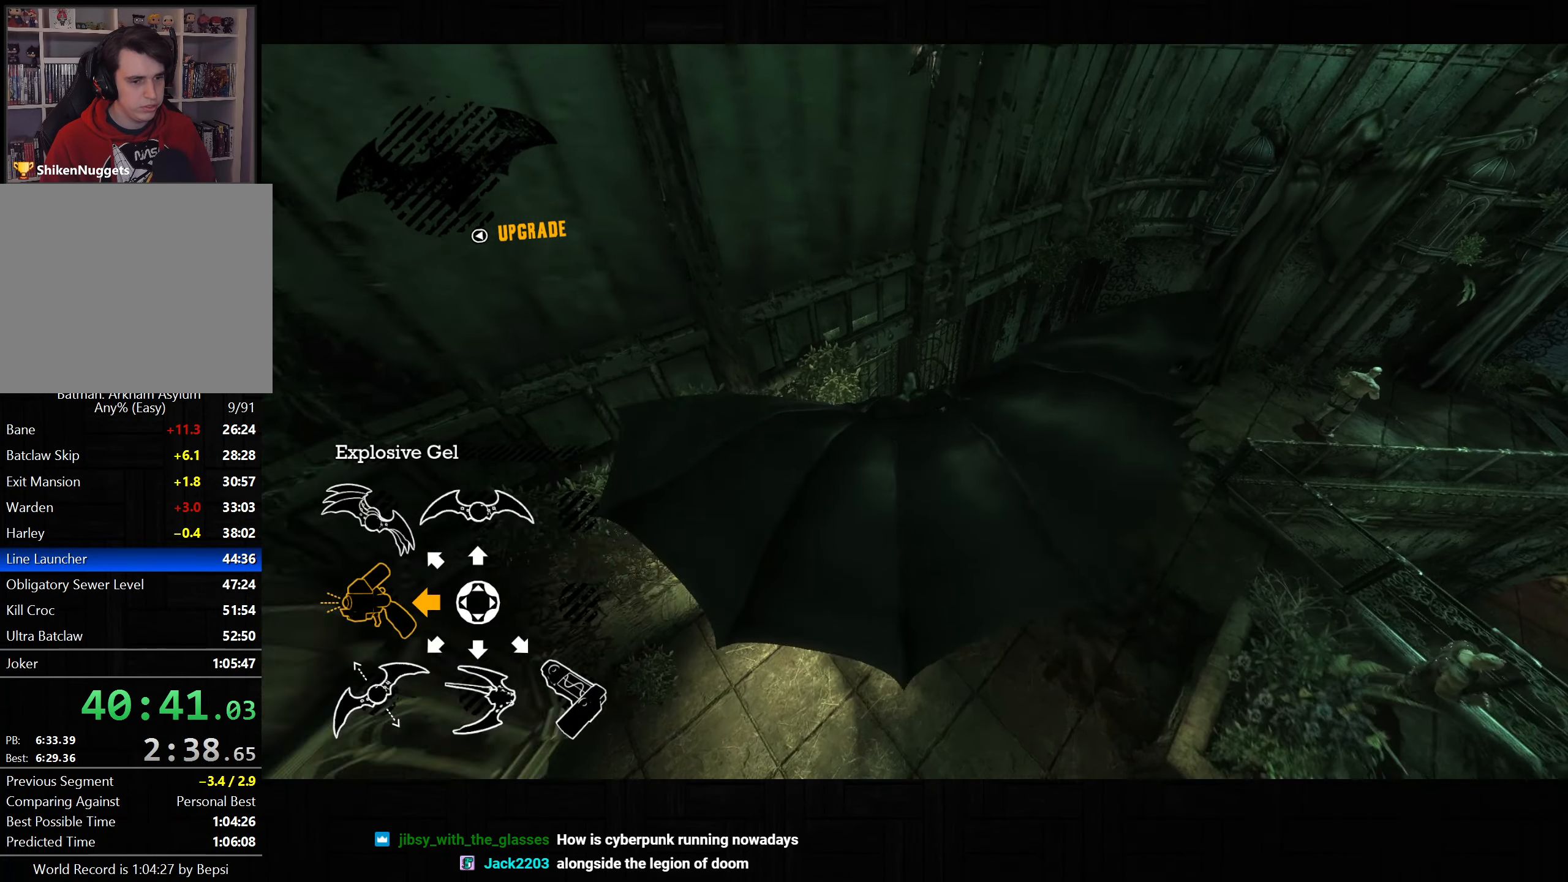
{"buttons": [], "left_stick": "center", "right_stick": "up-left", "button_events": [[17, "CROSS", "up"]]}
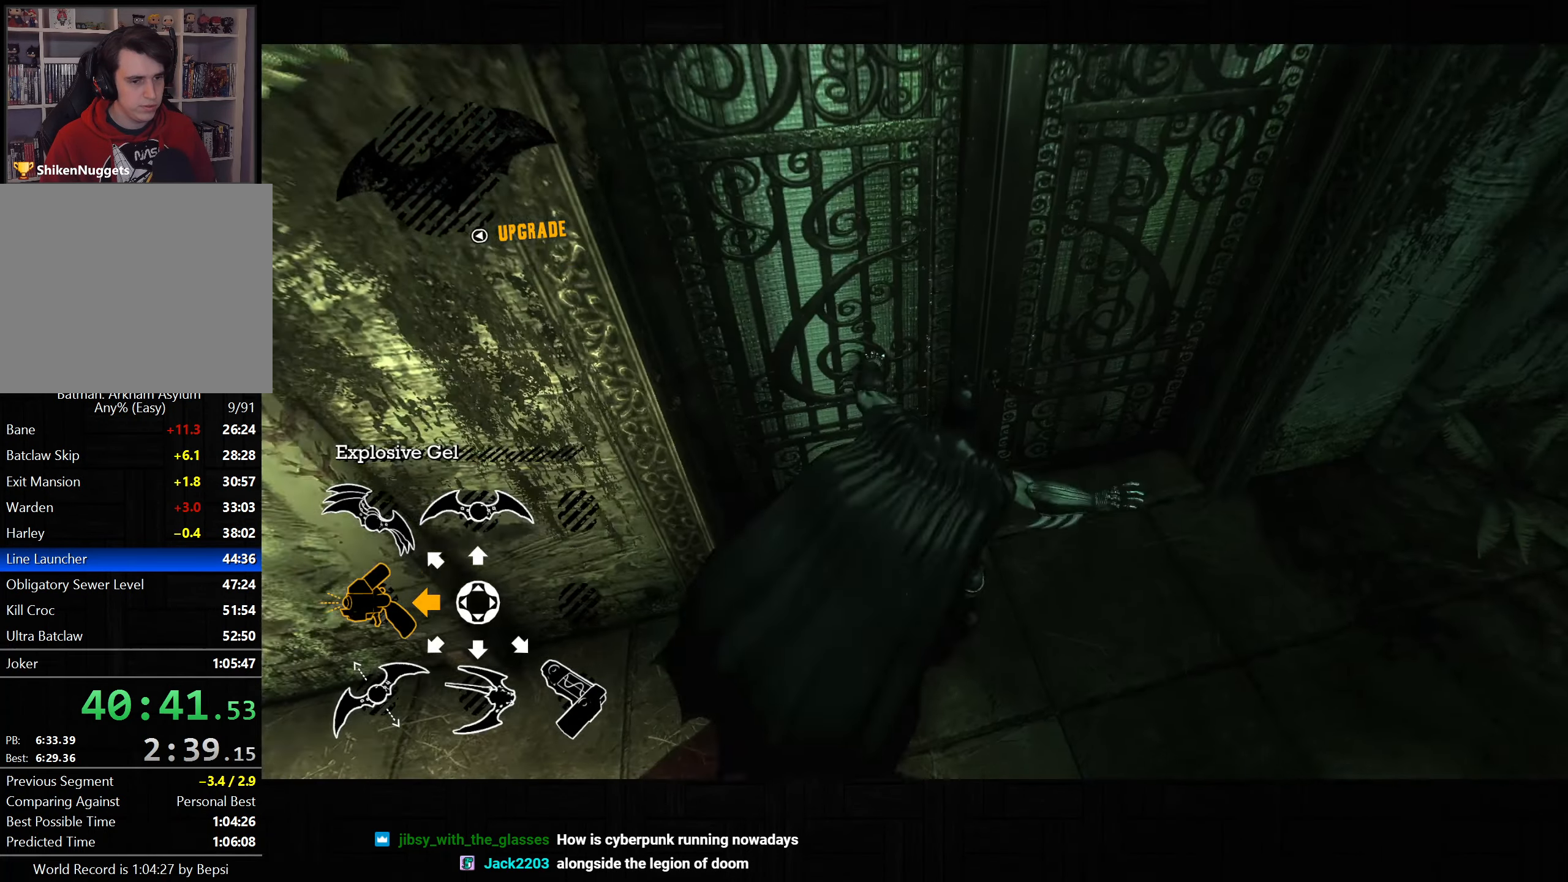
{"buttons": [], "left_stick": "center", "right_stick": "center", "button_events": [[200, "CROSS", "down"], [283, "CROSS", "up"], [400, "CROSS", "down"], [467, "CROSS", "up"]]}
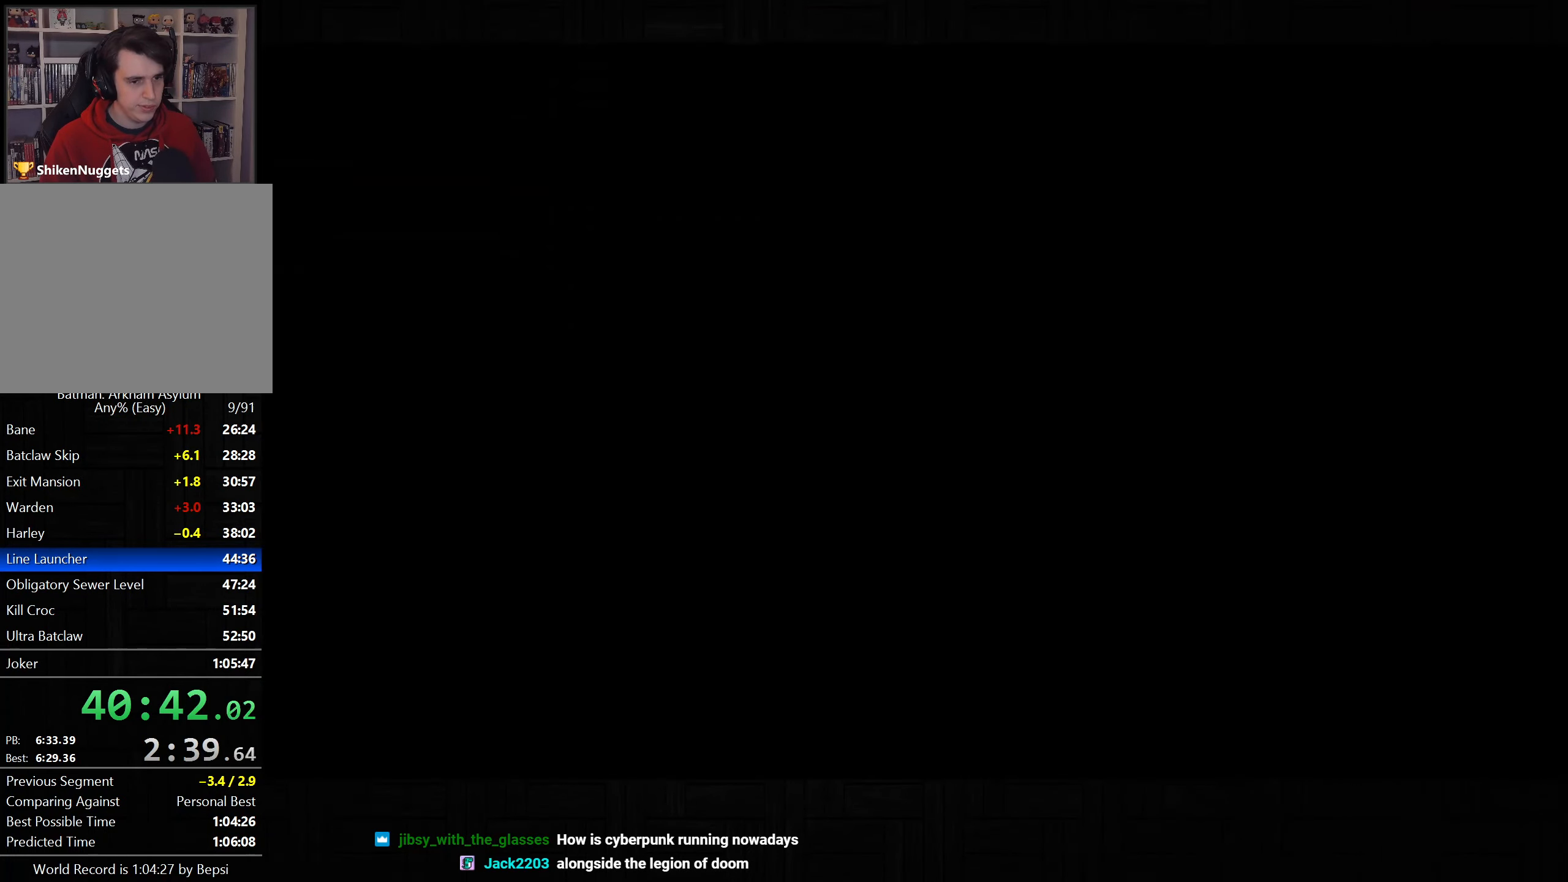
{"buttons": [], "left_stick": "center", "right_stick": "center", "button_events": [[50, "CROSS", "down"], [133, "CROSS", "up"], [233, "CIRCLE", "down"], [317, "CIRCLE", "up"]]}
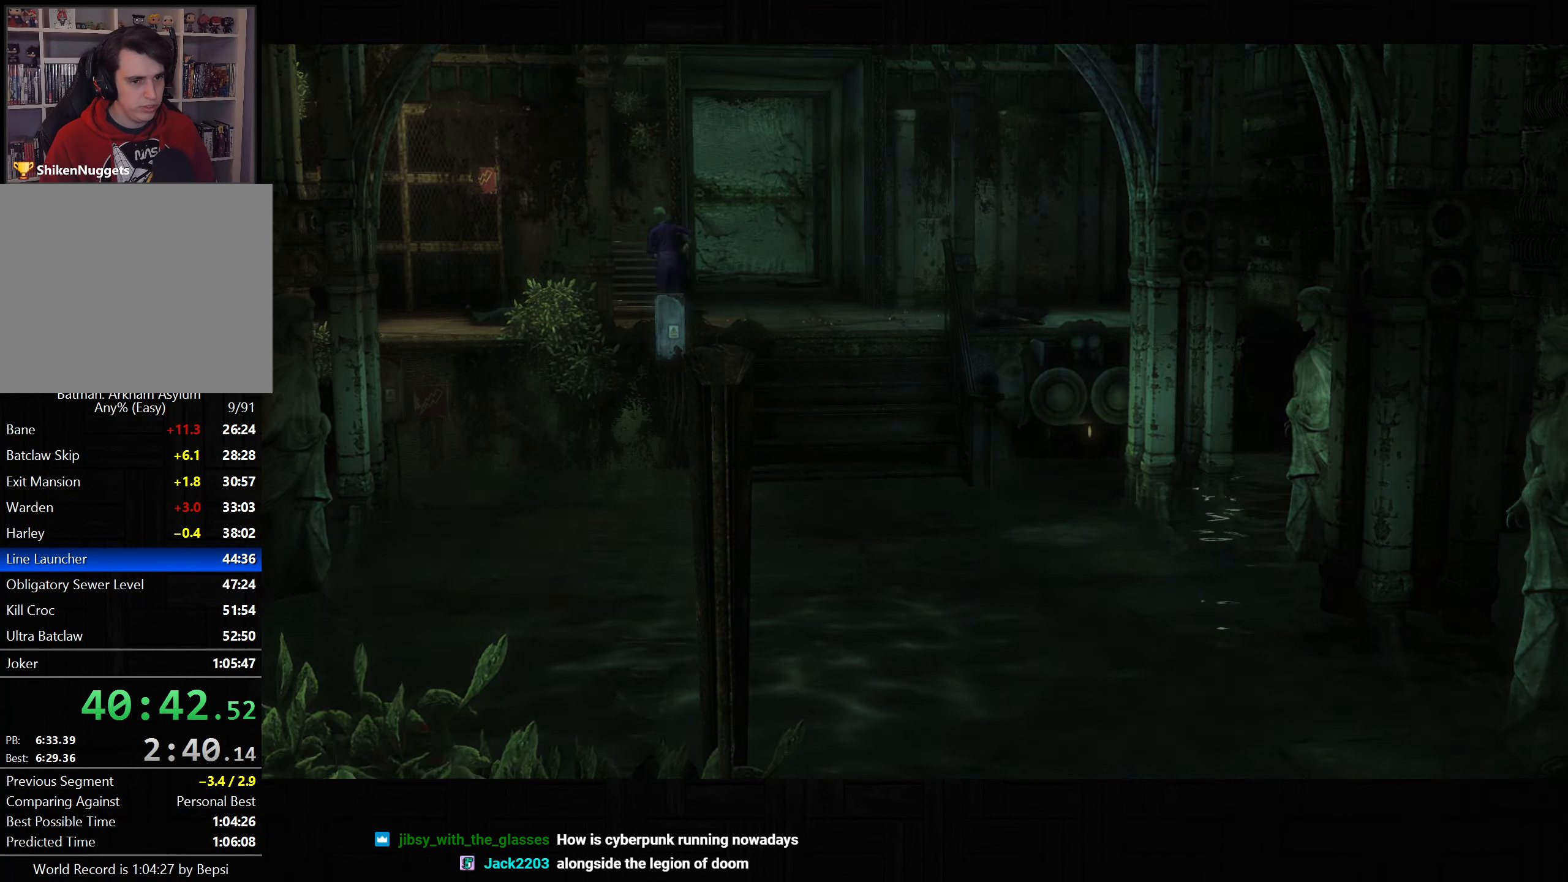
{"buttons": [], "left_stick": "center", "right_stick": "center", "button_events": [[50, "CIRCLE", "down"], [117, "CIRCLE", "up"], [200, "CIRCLE", "down"], [267, "CIRCLE", "up"], [367, "CIRCLE", "down"], [433, "CIRCLE", "up"]]}
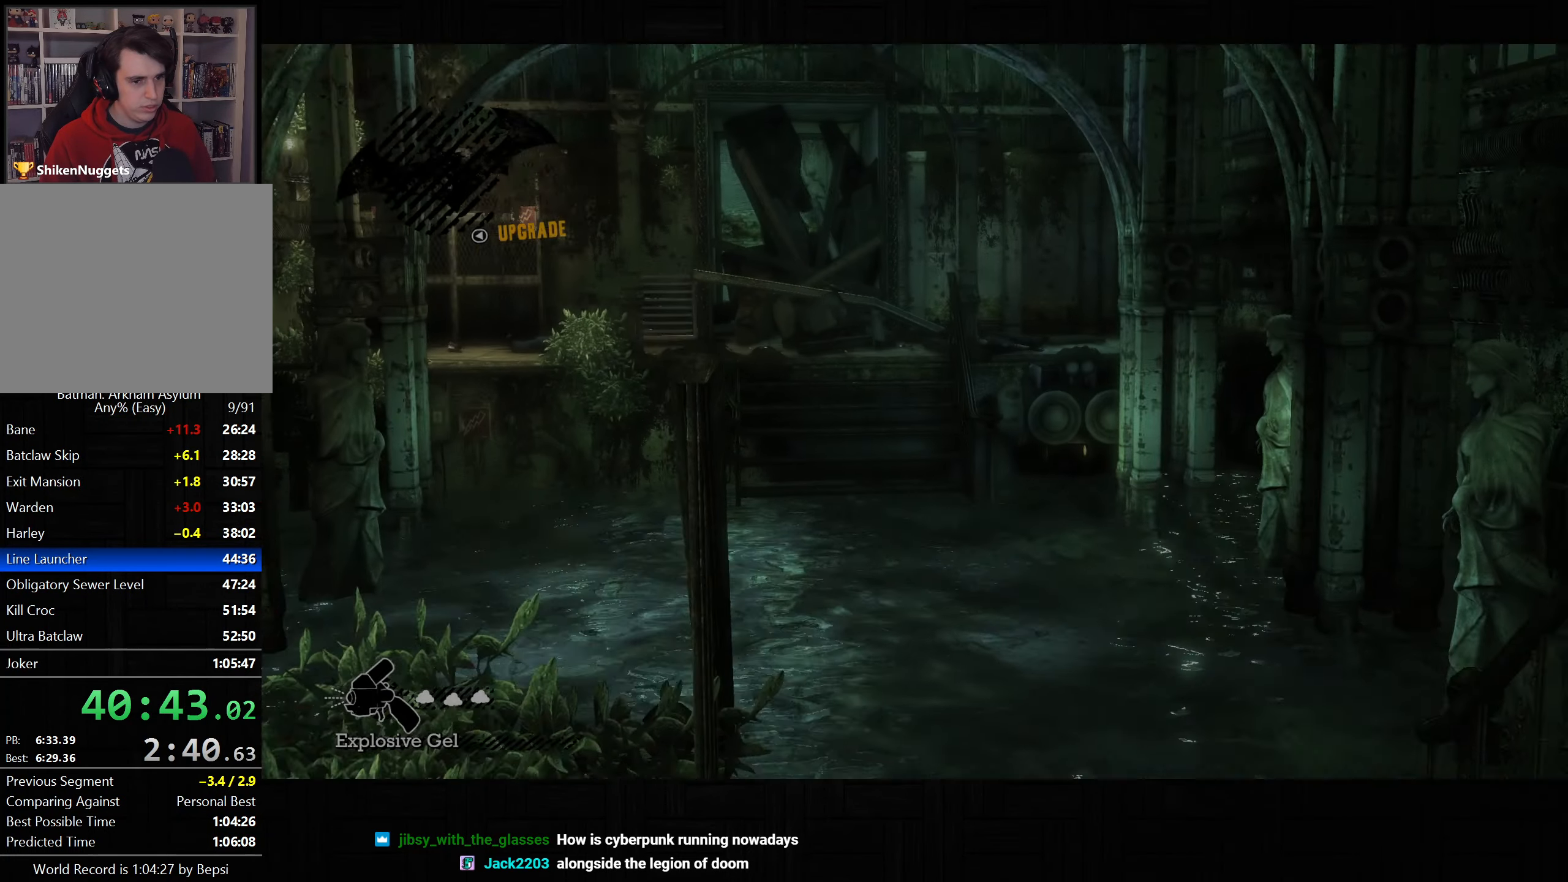
{"buttons": [], "left_stick": "up-right", "right_stick": "center", "button_events": [[17, "CIRCLE", "down"], [83, "CIRCLE", "up"], [167, "CIRCLE", "down"], [250, "CIRCLE", "up"]]}
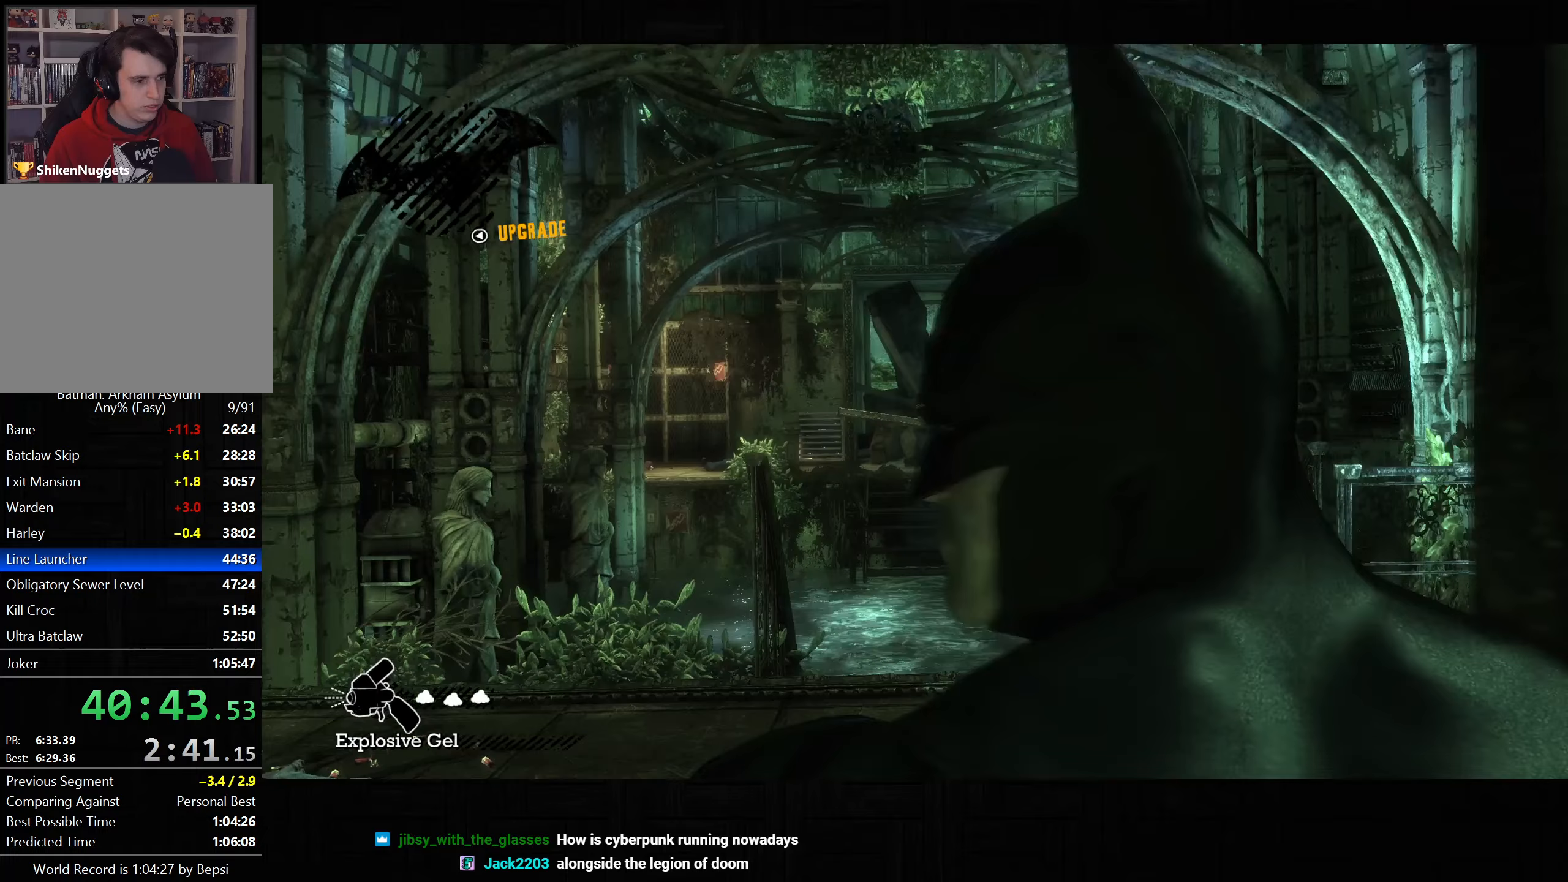
{"buttons": ["CROSS"], "left_stick": "up-right", "right_stick": "down-right", "button_events": [[100, "CROSS", "down"]]}
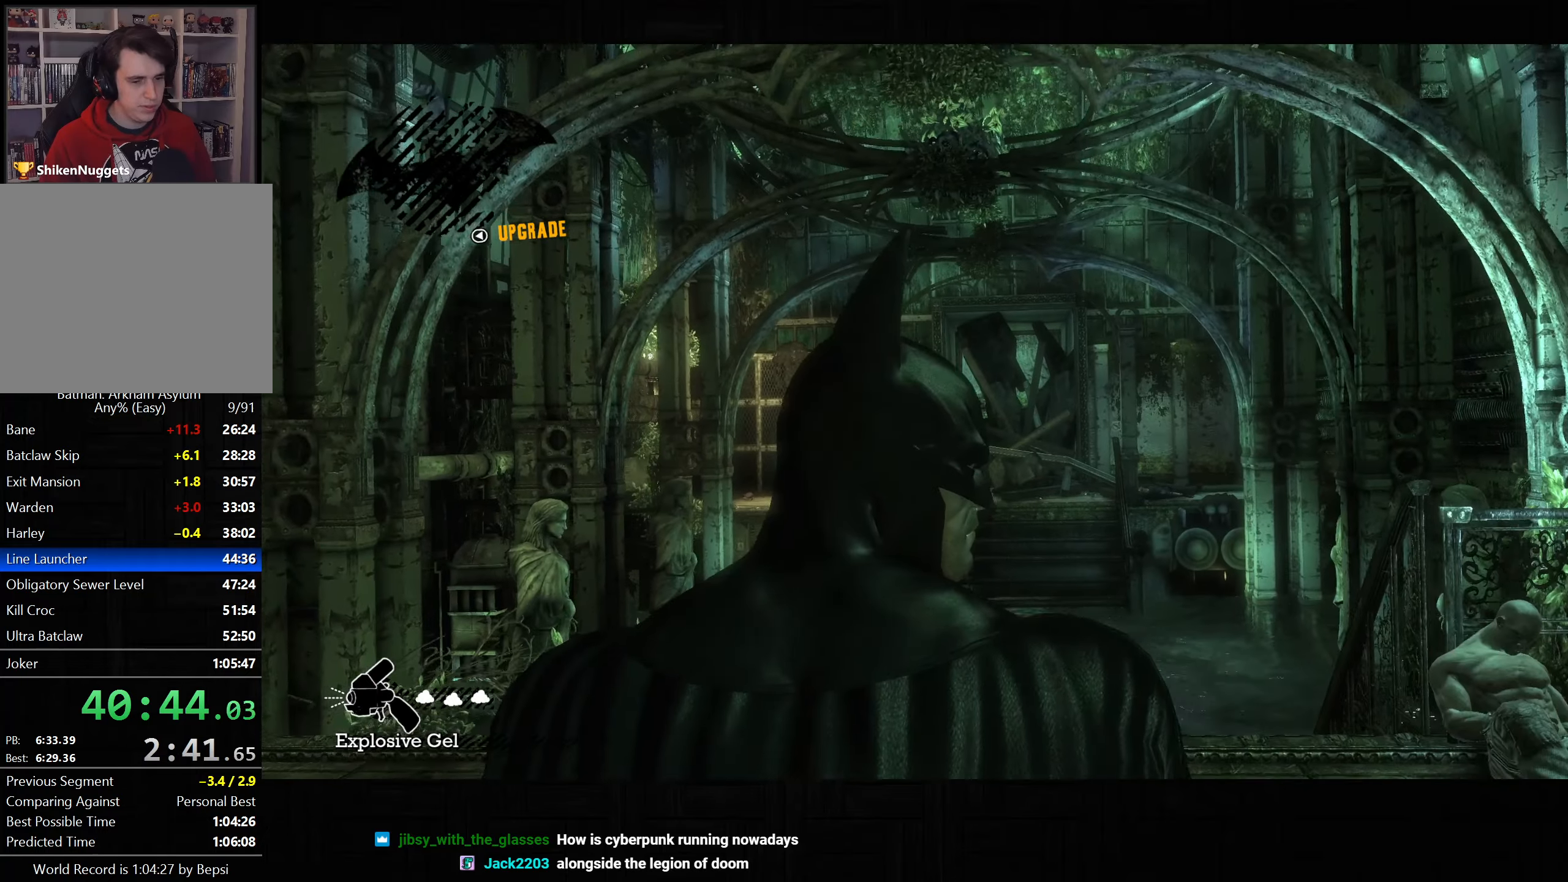
{"buttons": ["CROSS"], "left_stick": "up-right", "right_stick": "down-right", "button_events": []}
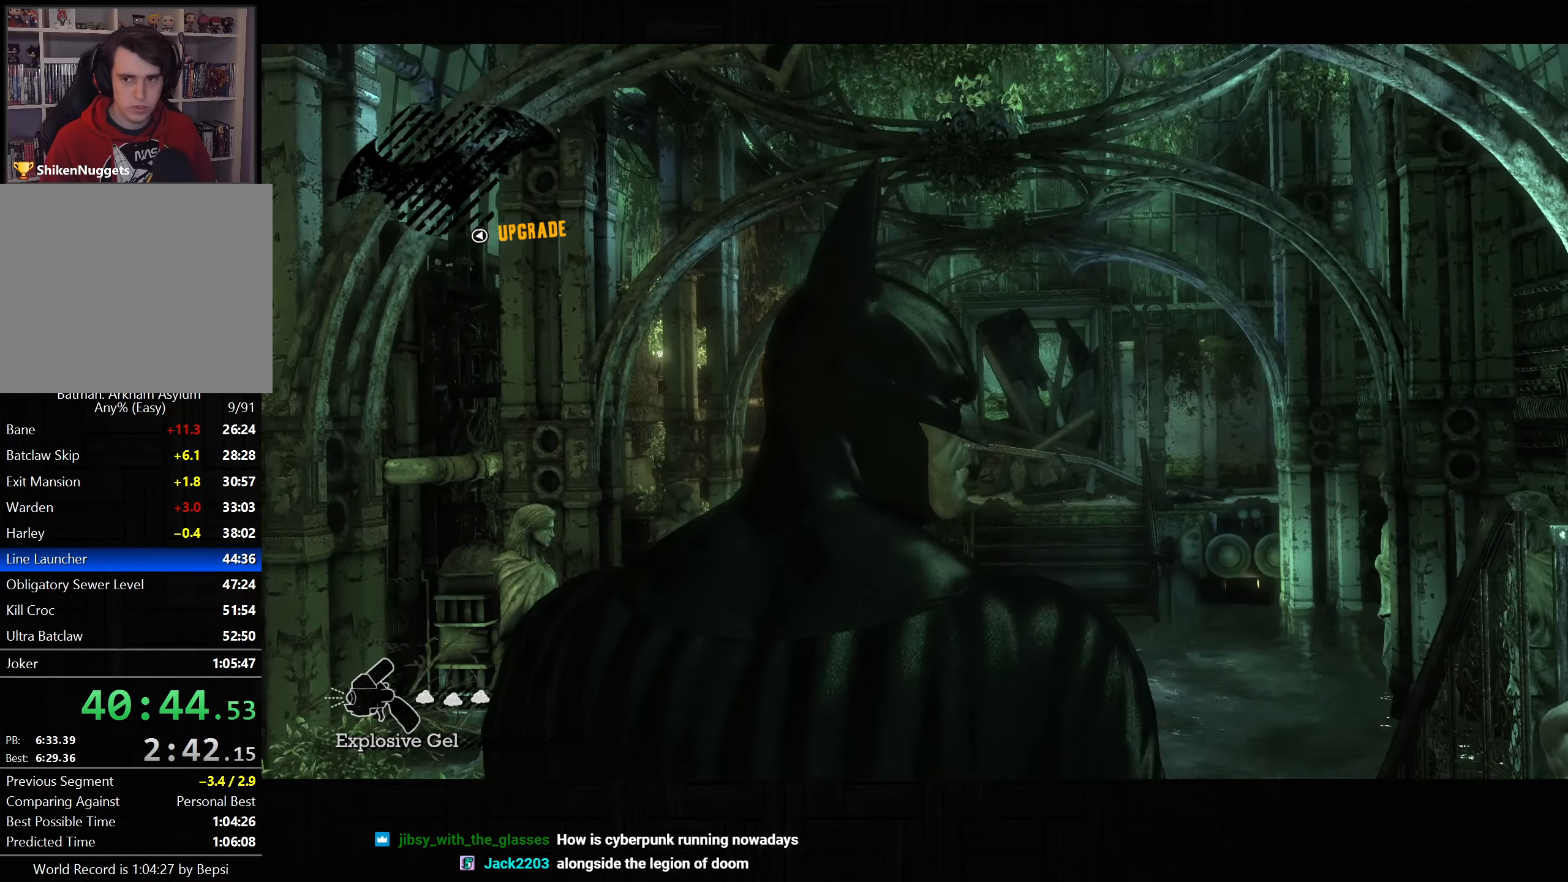
{"buttons": ["CROSS"], "left_stick": "up-right", "right_stick": "center", "button_events": []}
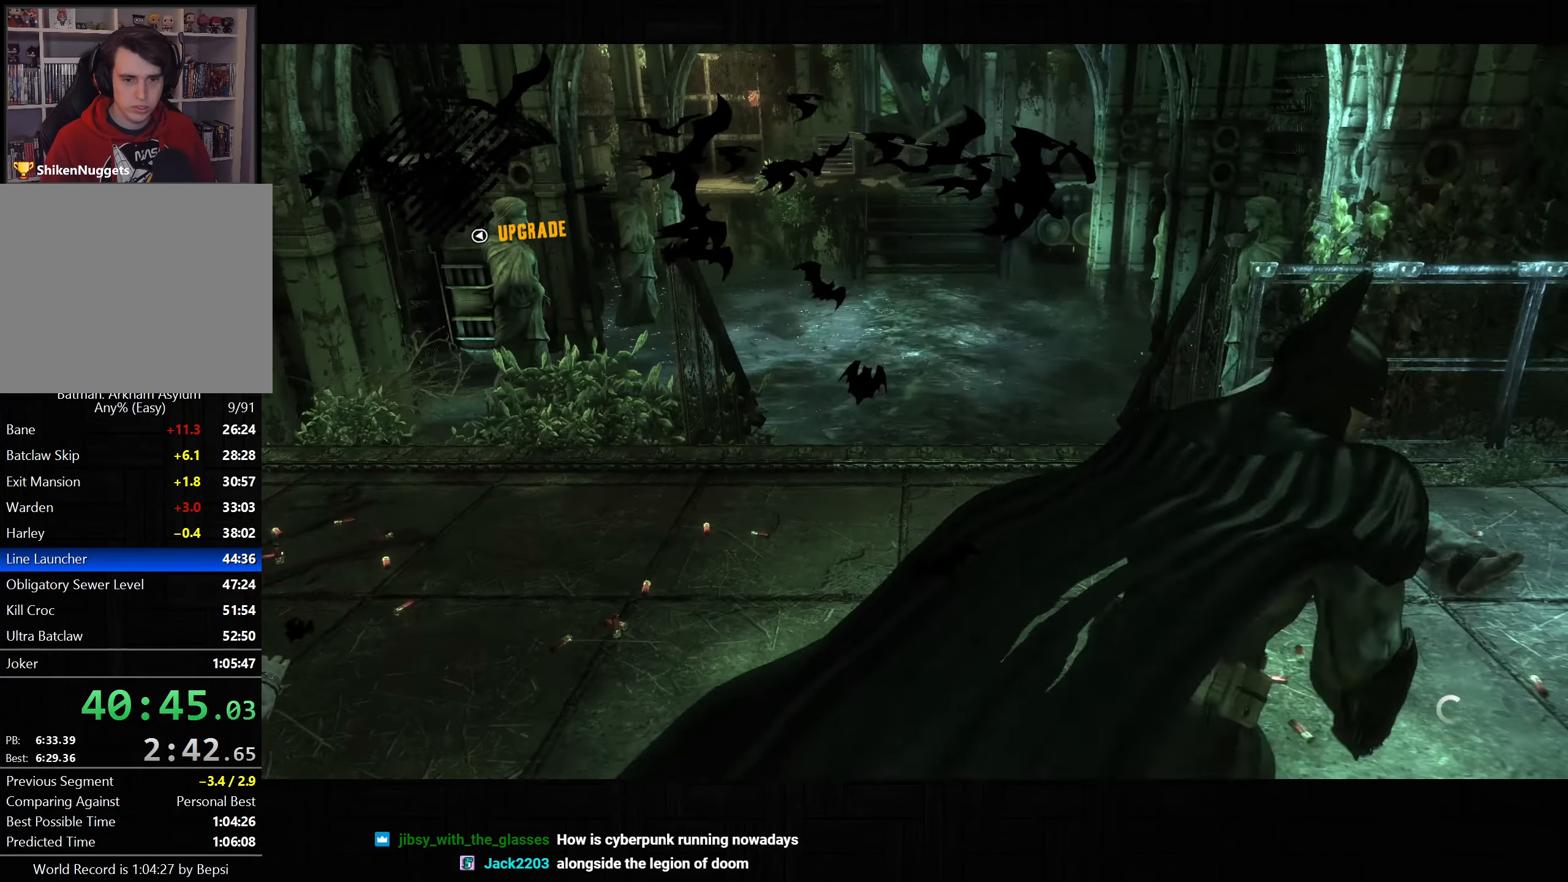
{"buttons": [], "left_stick": "up", "right_stick": "down-left", "button_events": [[417, "CROSS", "up"]]}
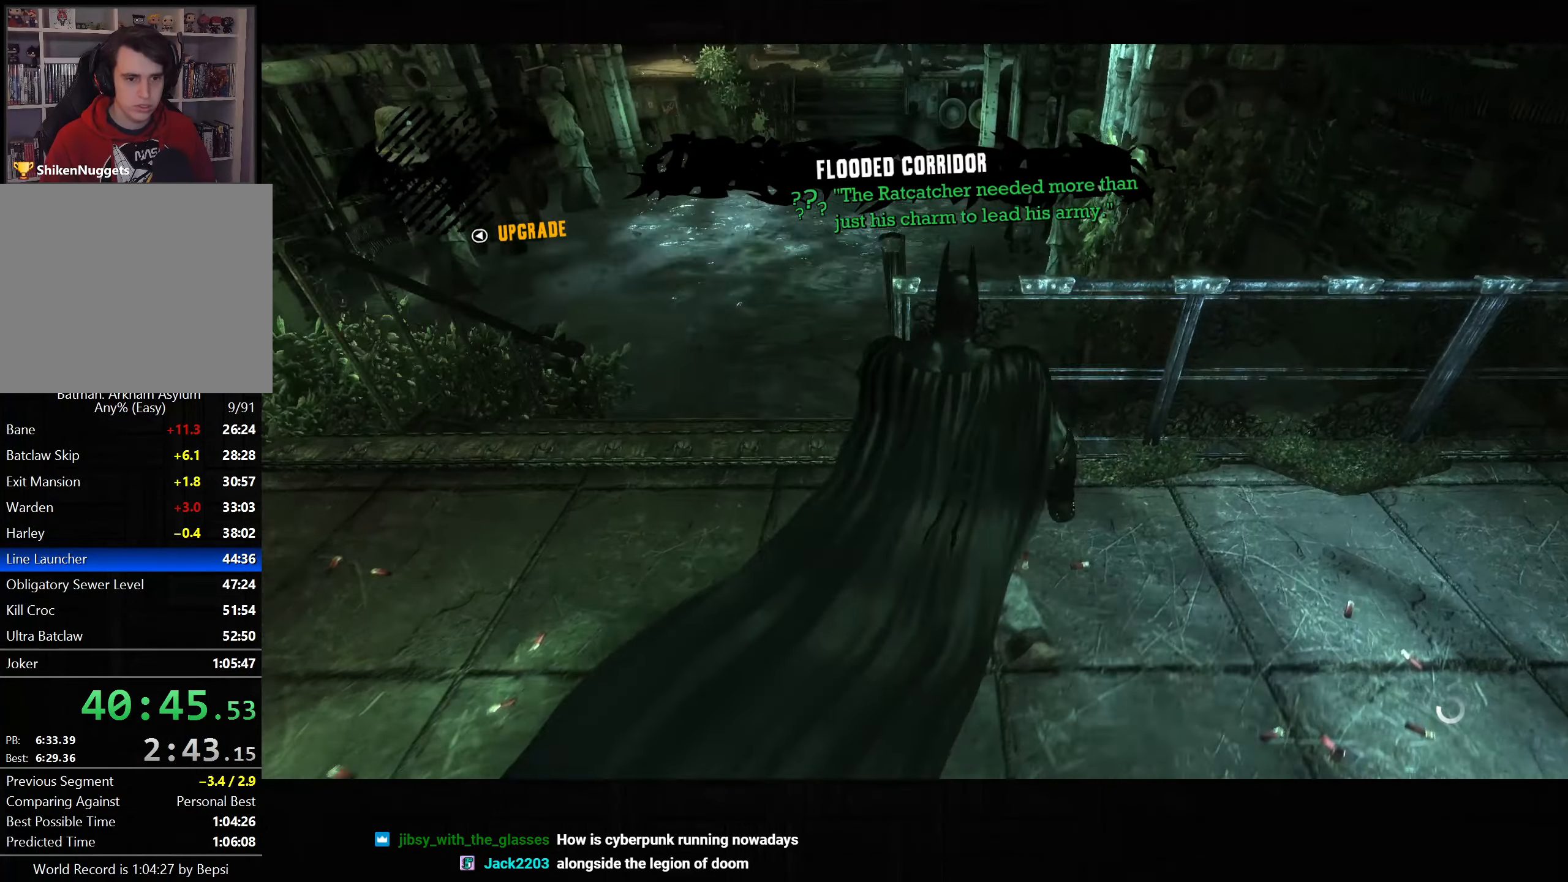
{"buttons": [], "left_stick": "center", "right_stick": "center", "button_events": [[250, "CROSS", "down"], [350, "CROSS", "up"]]}
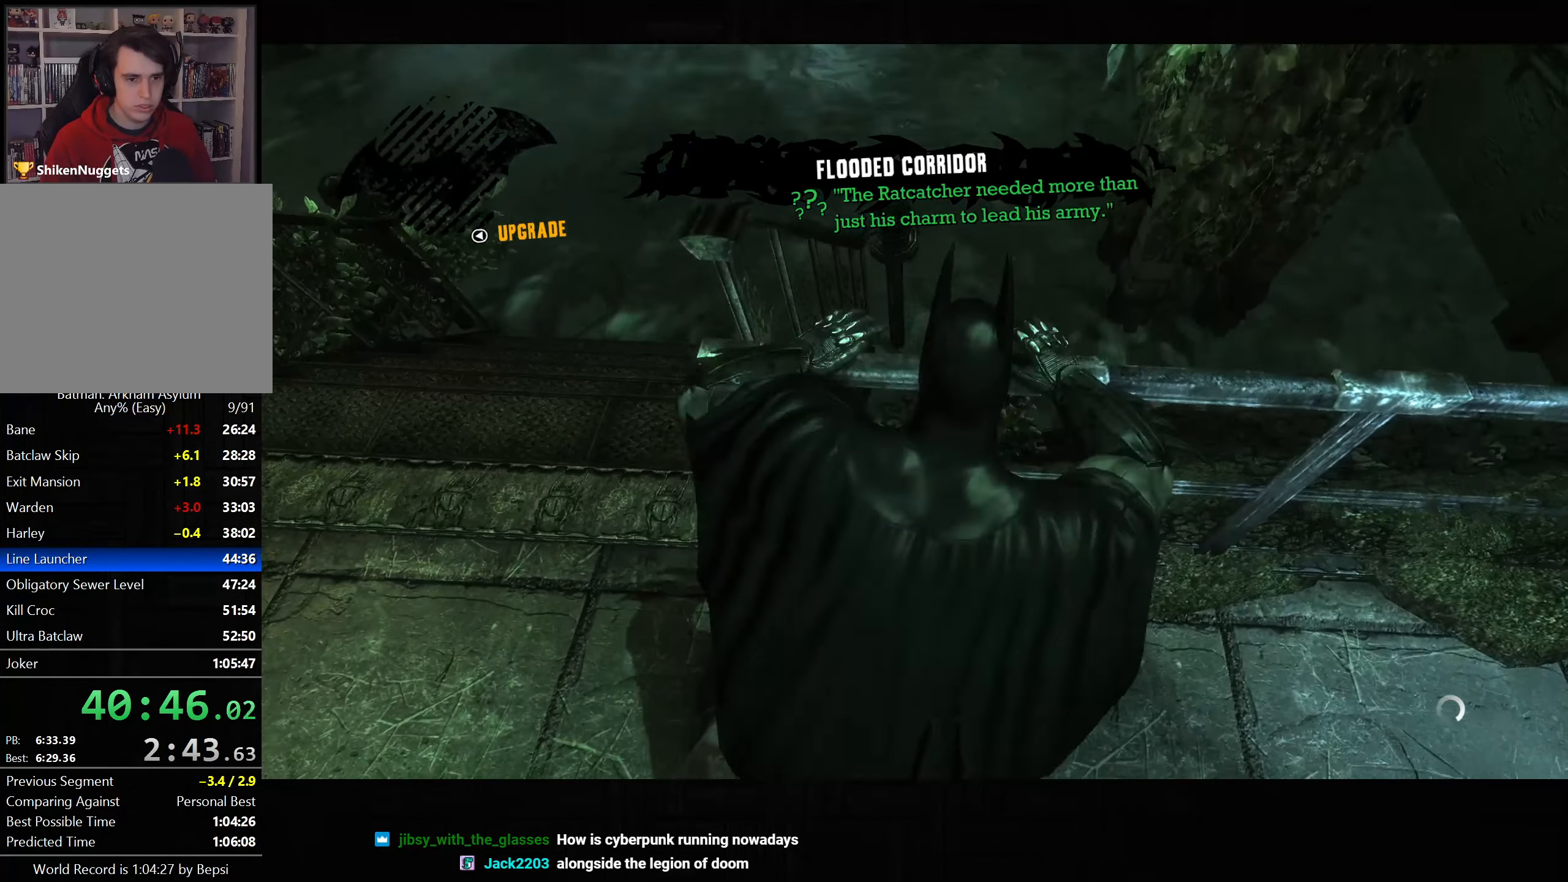
{"buttons": ["L2"], "left_stick": "down-left", "right_stick": "center", "button_events": [[383, "L2", "down"]]}
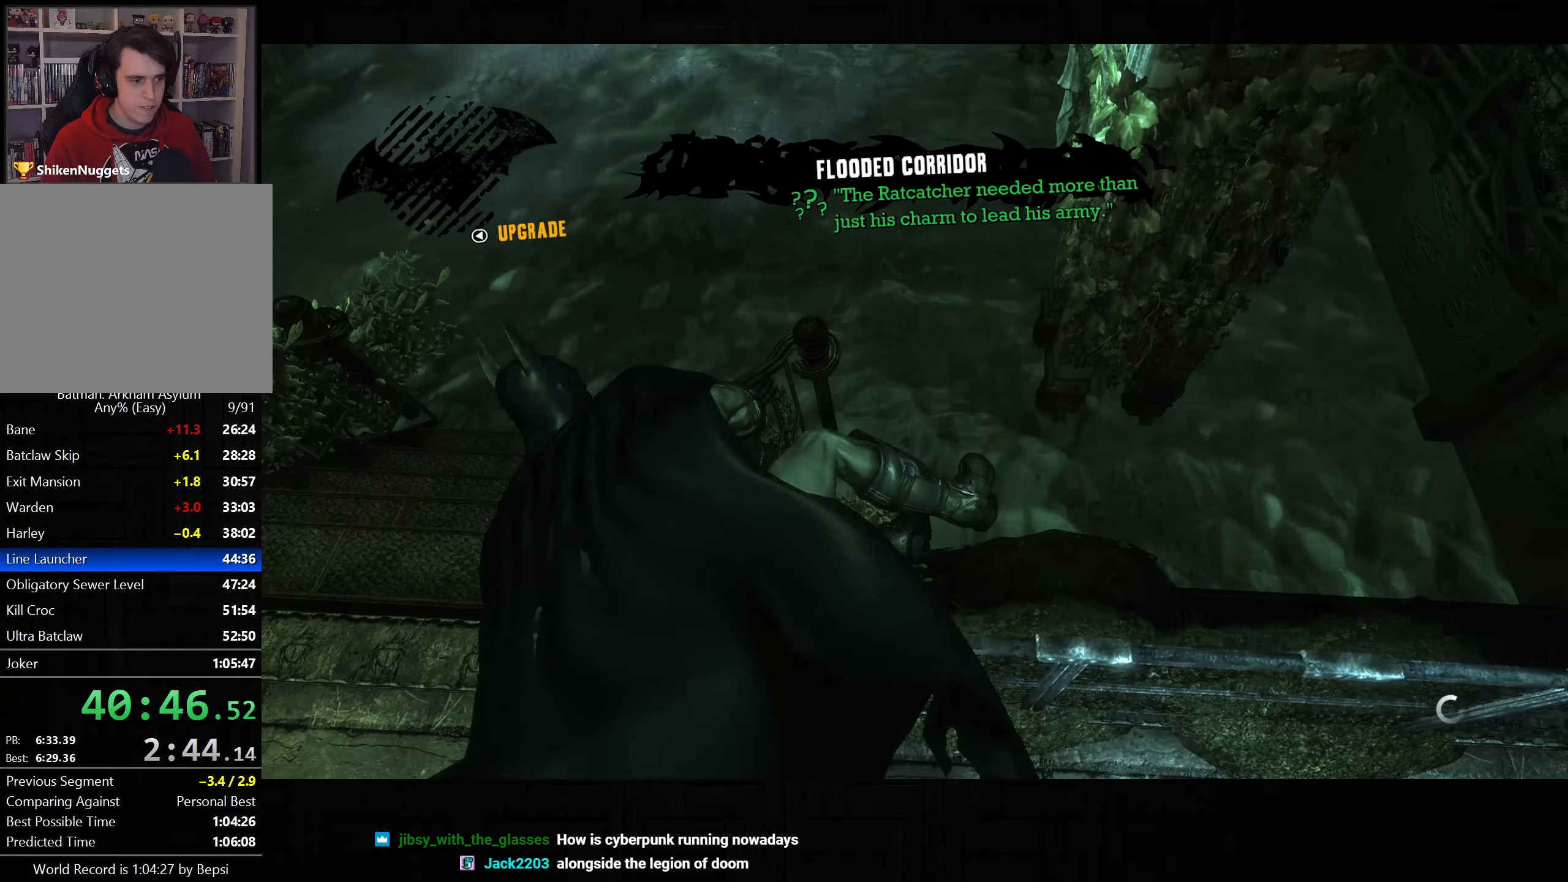
{"buttons": ["L2"], "left_stick": "down-left", "right_stick": "center", "button_events": []}
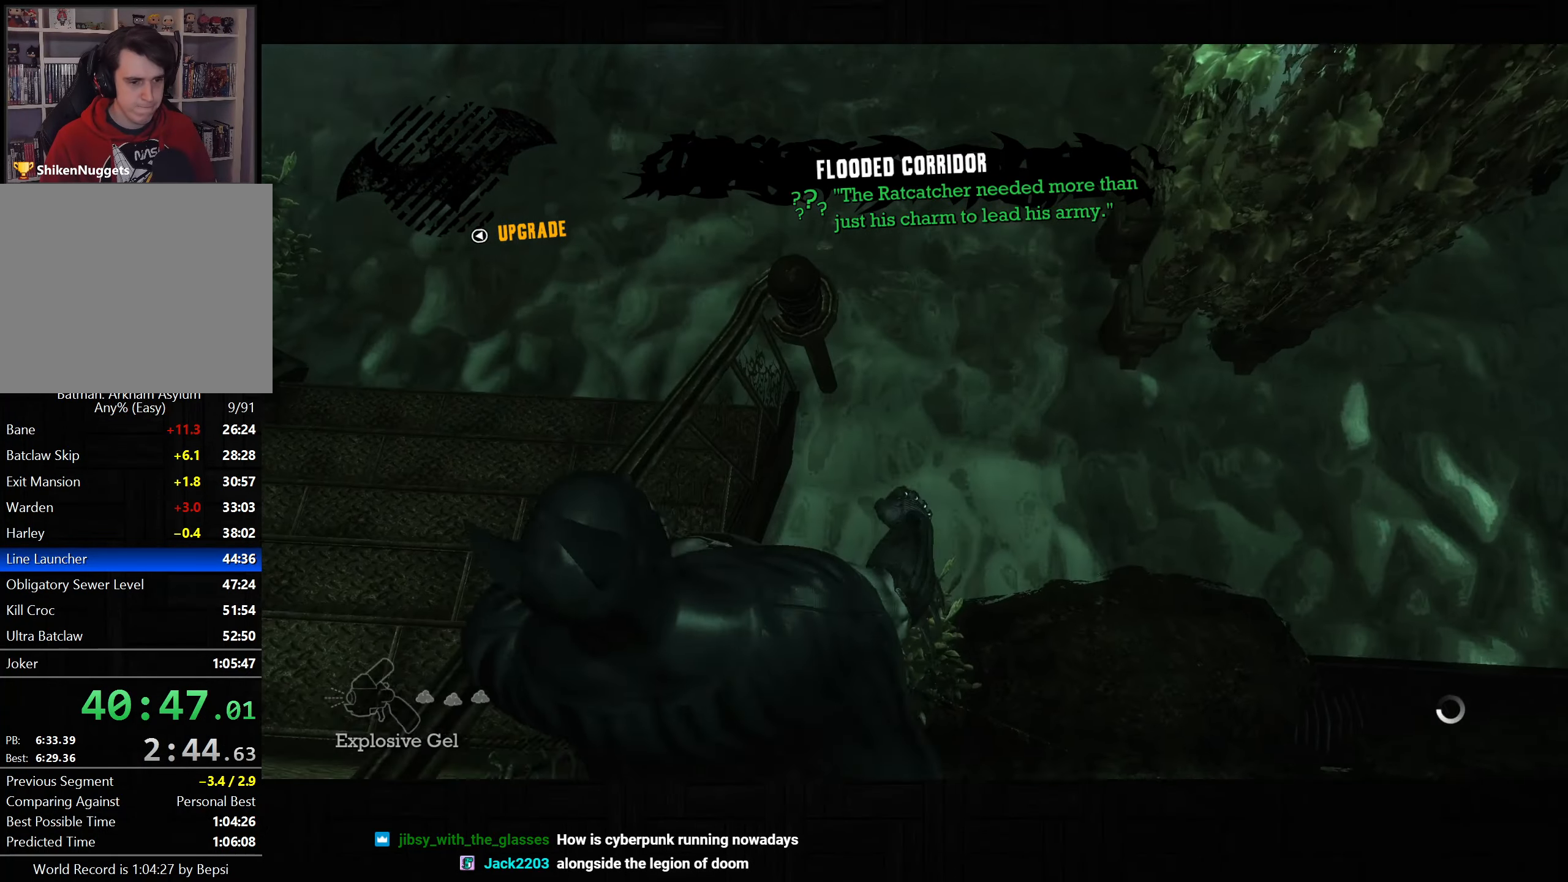
{"buttons": ["L2"], "left_stick": "down-left", "right_stick": "center", "button_events": []}
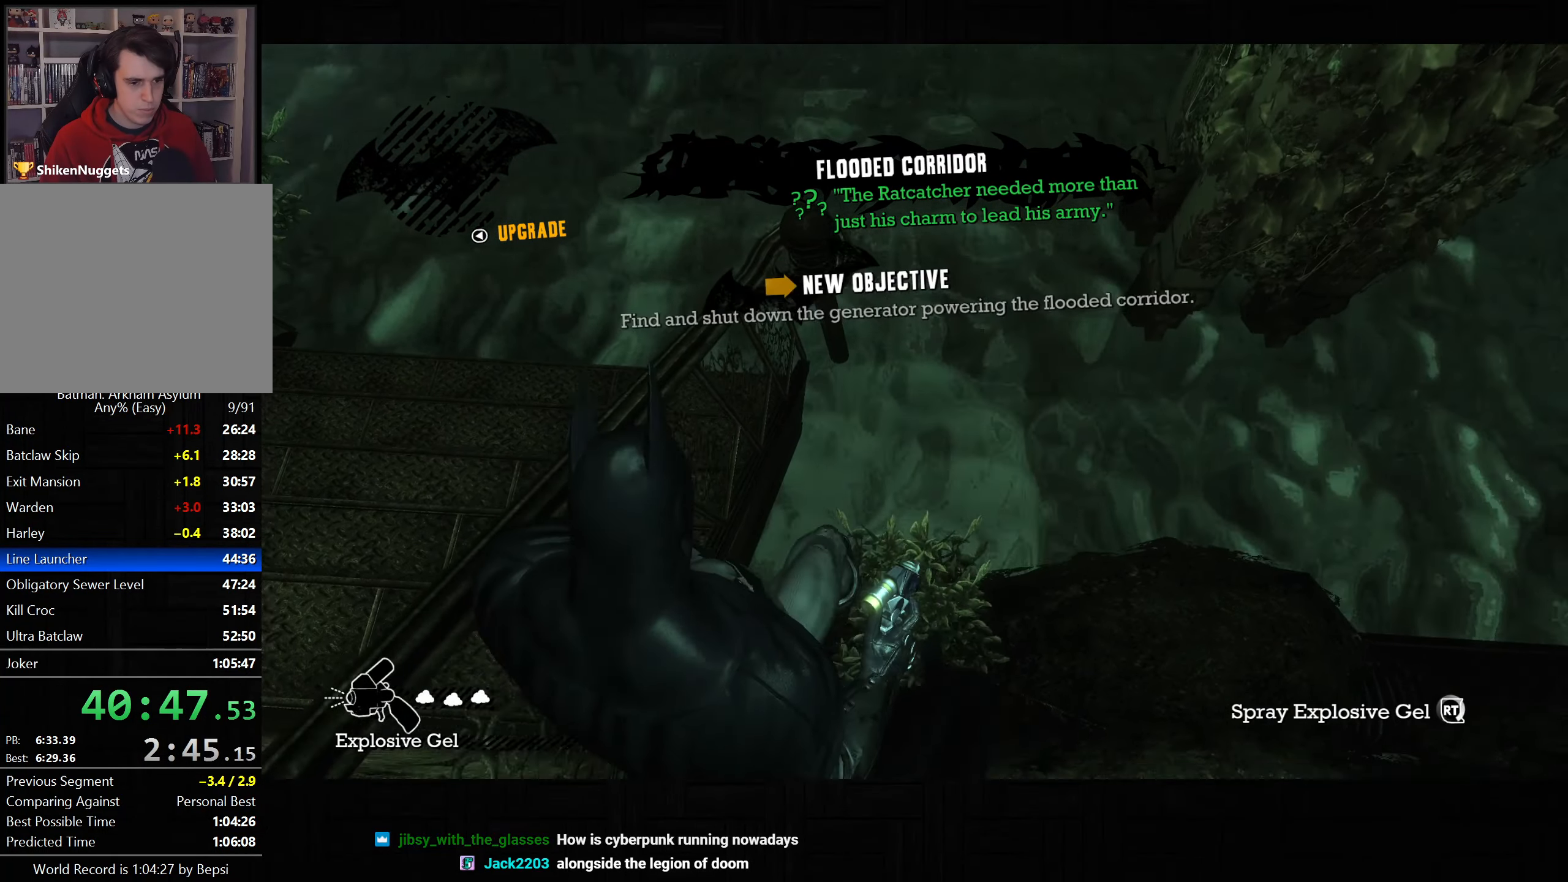
{"buttons": ["L2"], "left_stick": "center", "right_stick": "center", "button_events": []}
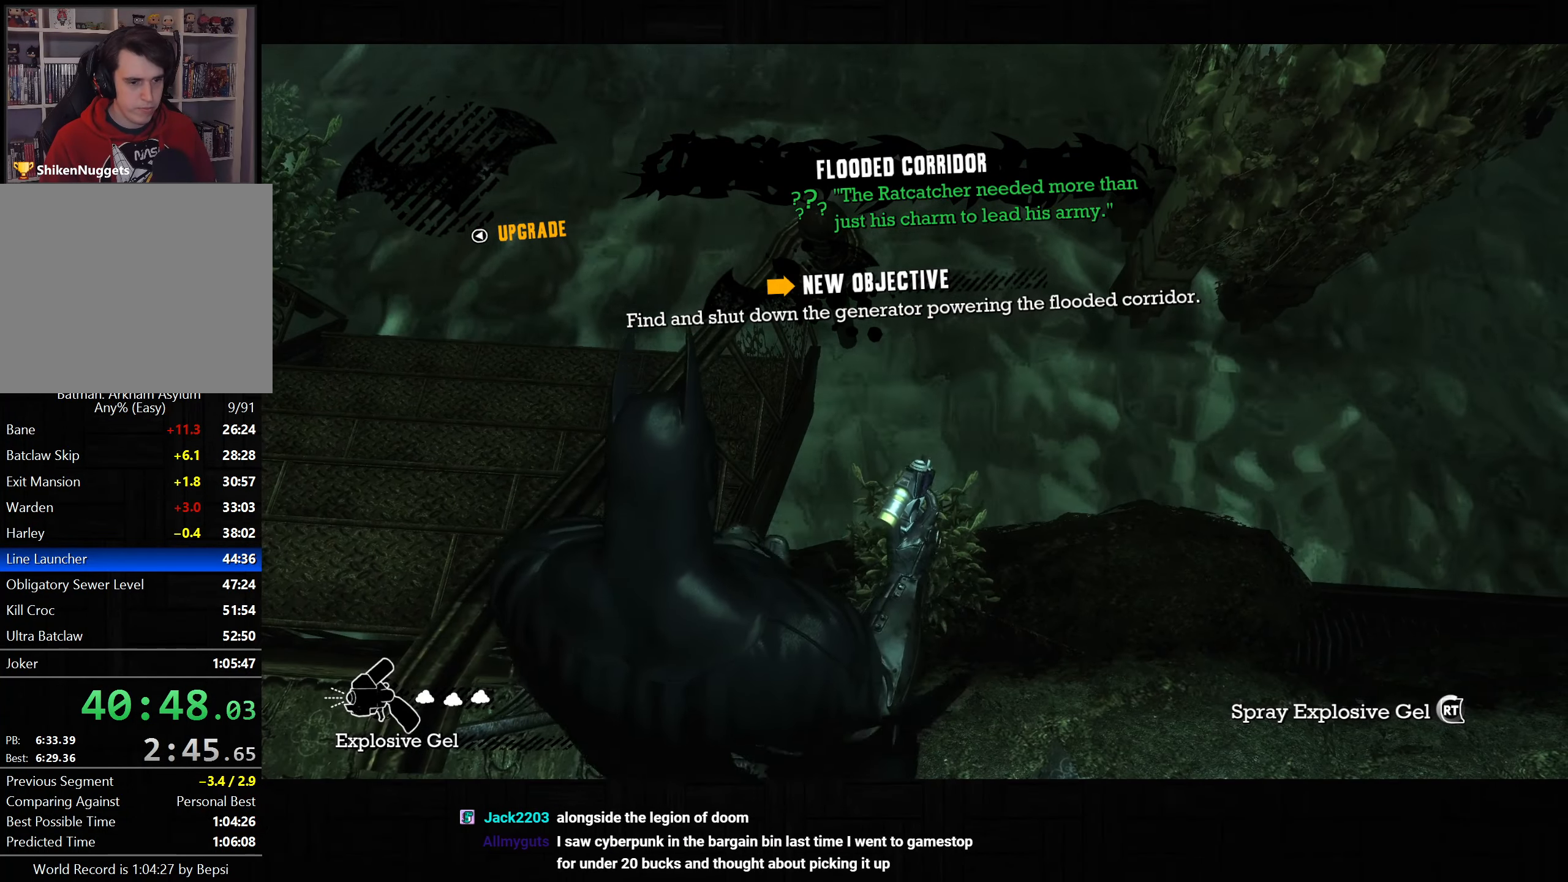
{"buttons": ["L2"], "left_stick": "up", "right_stick": "center", "button_events": []}
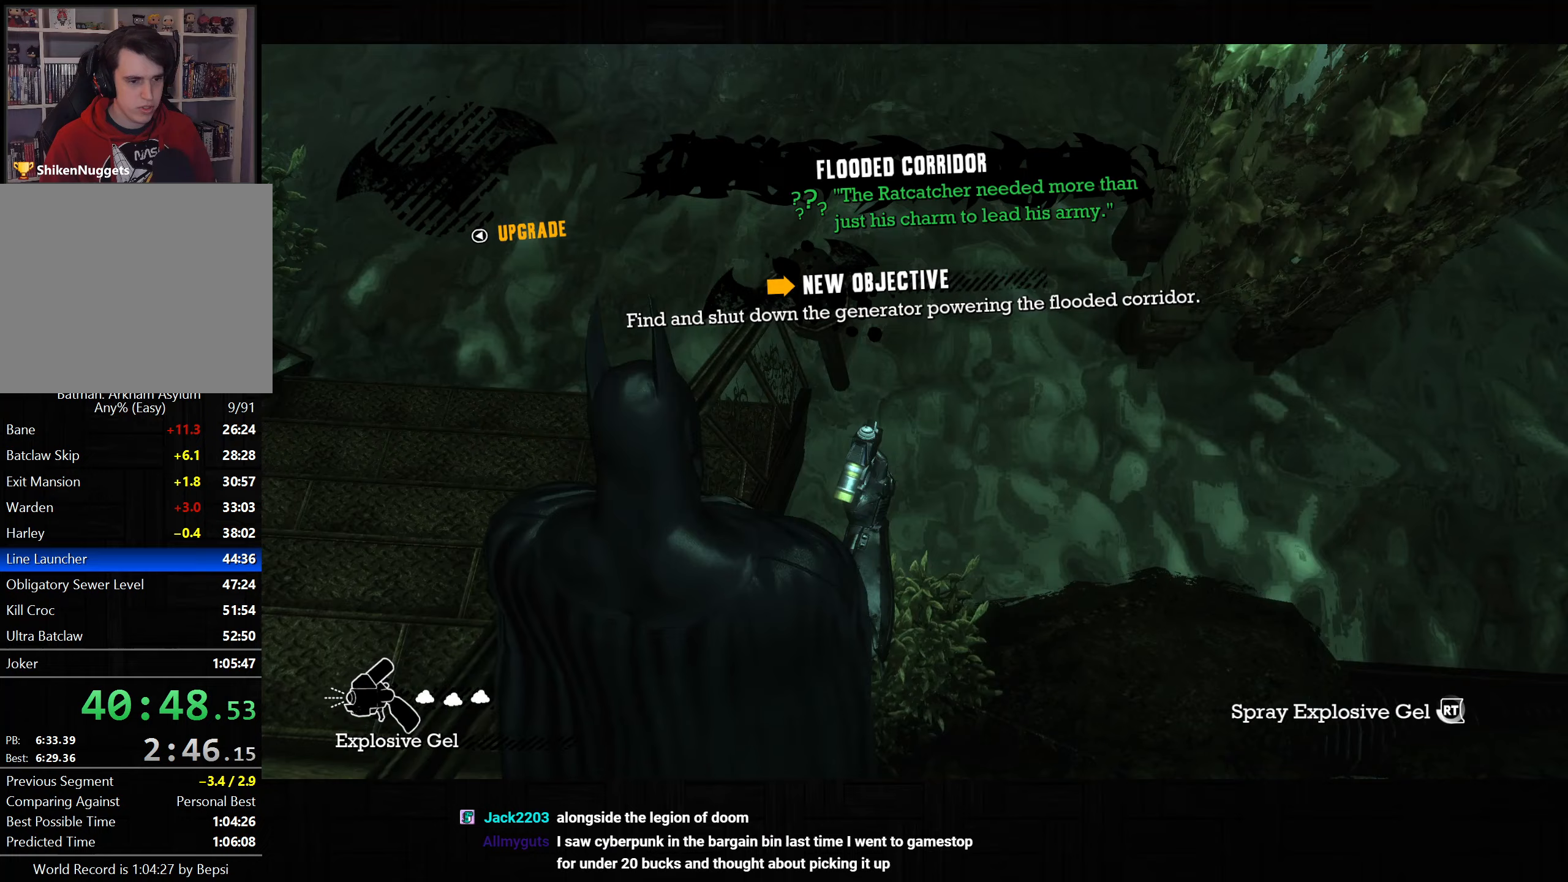
{"buttons": ["L2"], "left_stick": "up", "right_stick": "left", "button_events": []}
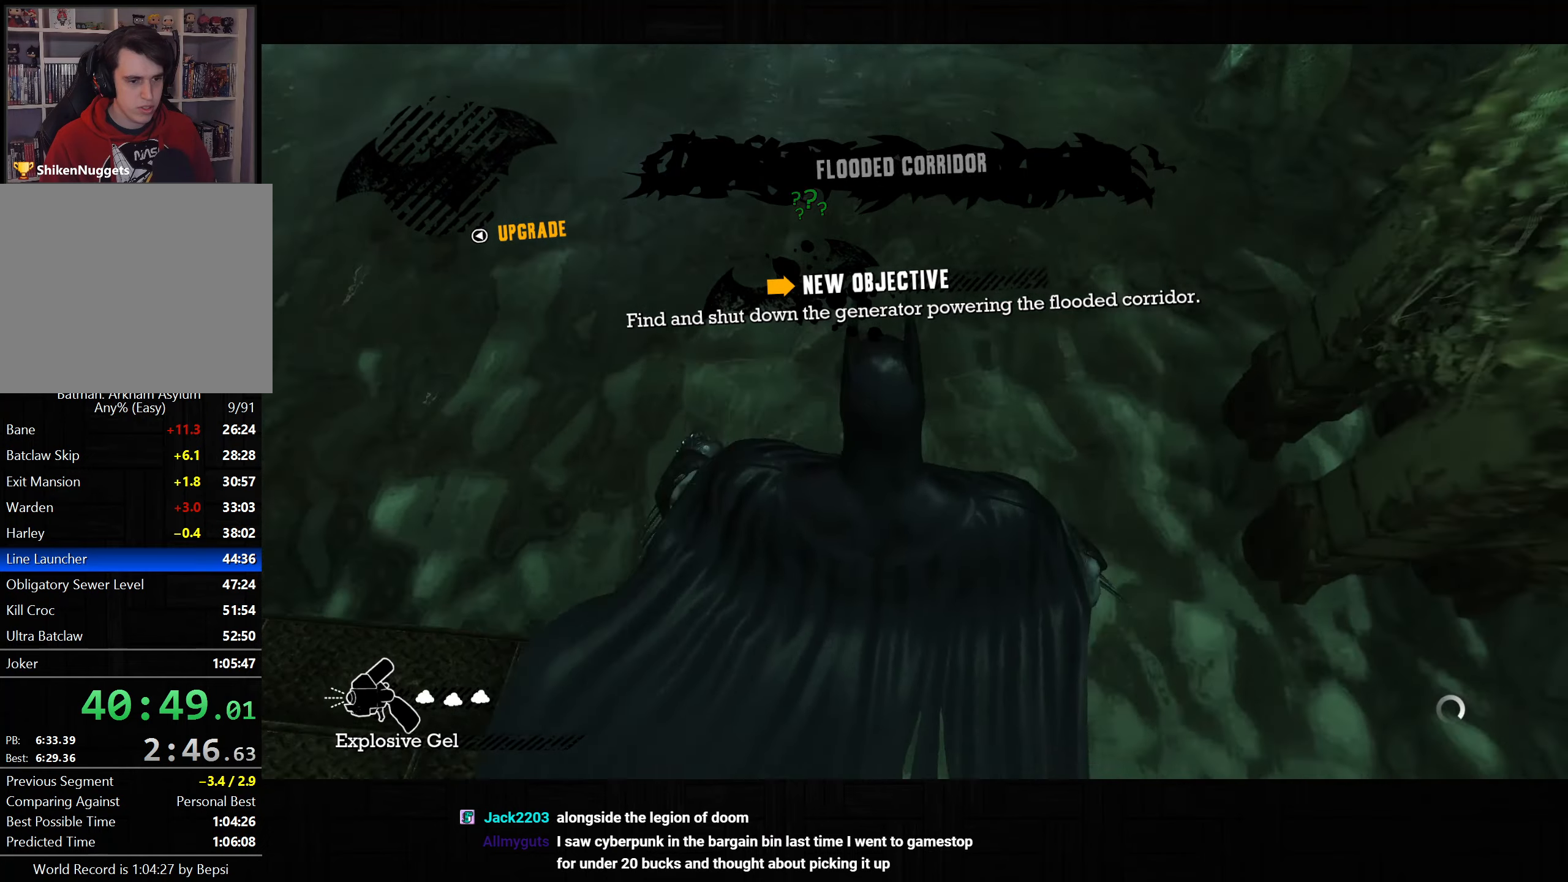
{"buttons": ["L2"], "left_stick": "center", "right_stick": "up-left", "button_events": []}
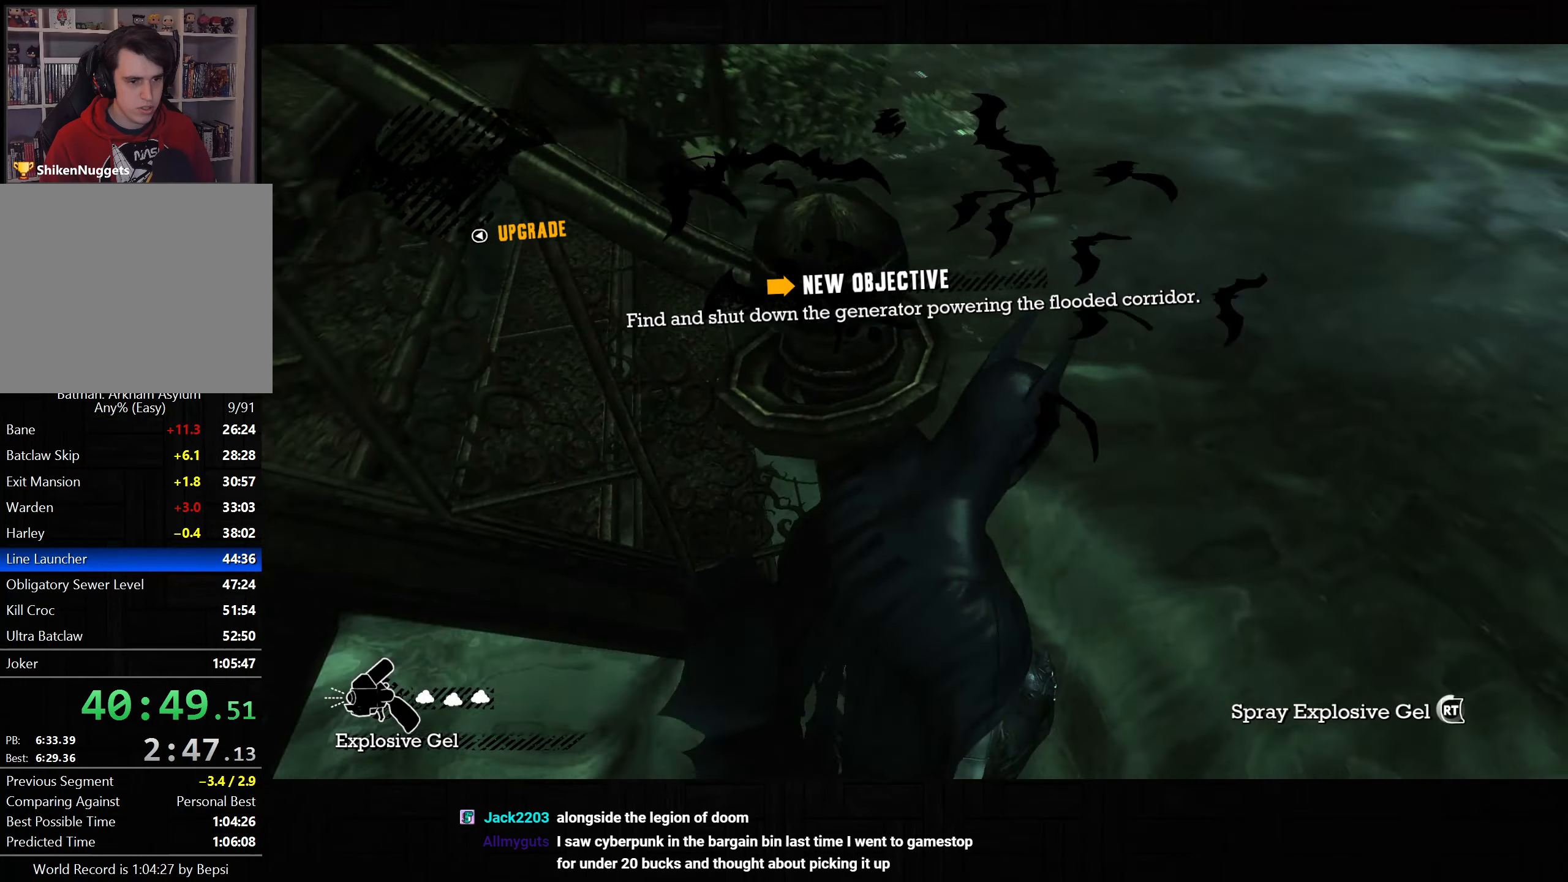
{"buttons": ["L2"], "left_stick": "center", "right_stick": "center", "button_events": []}
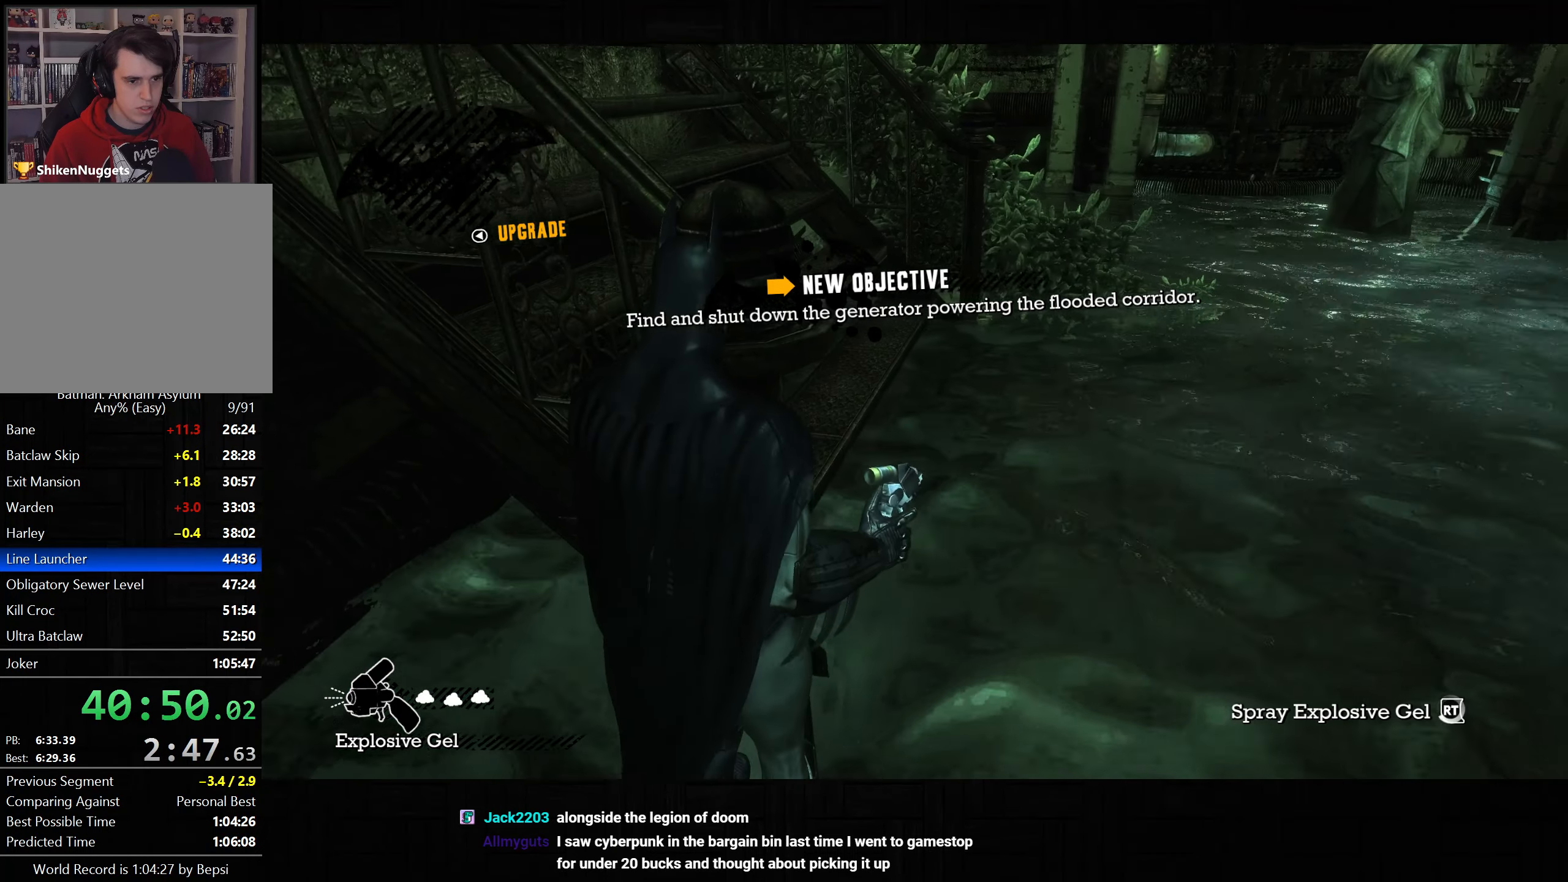
{"buttons": ["L2"], "left_stick": "center", "right_stick": "center", "button_events": []}
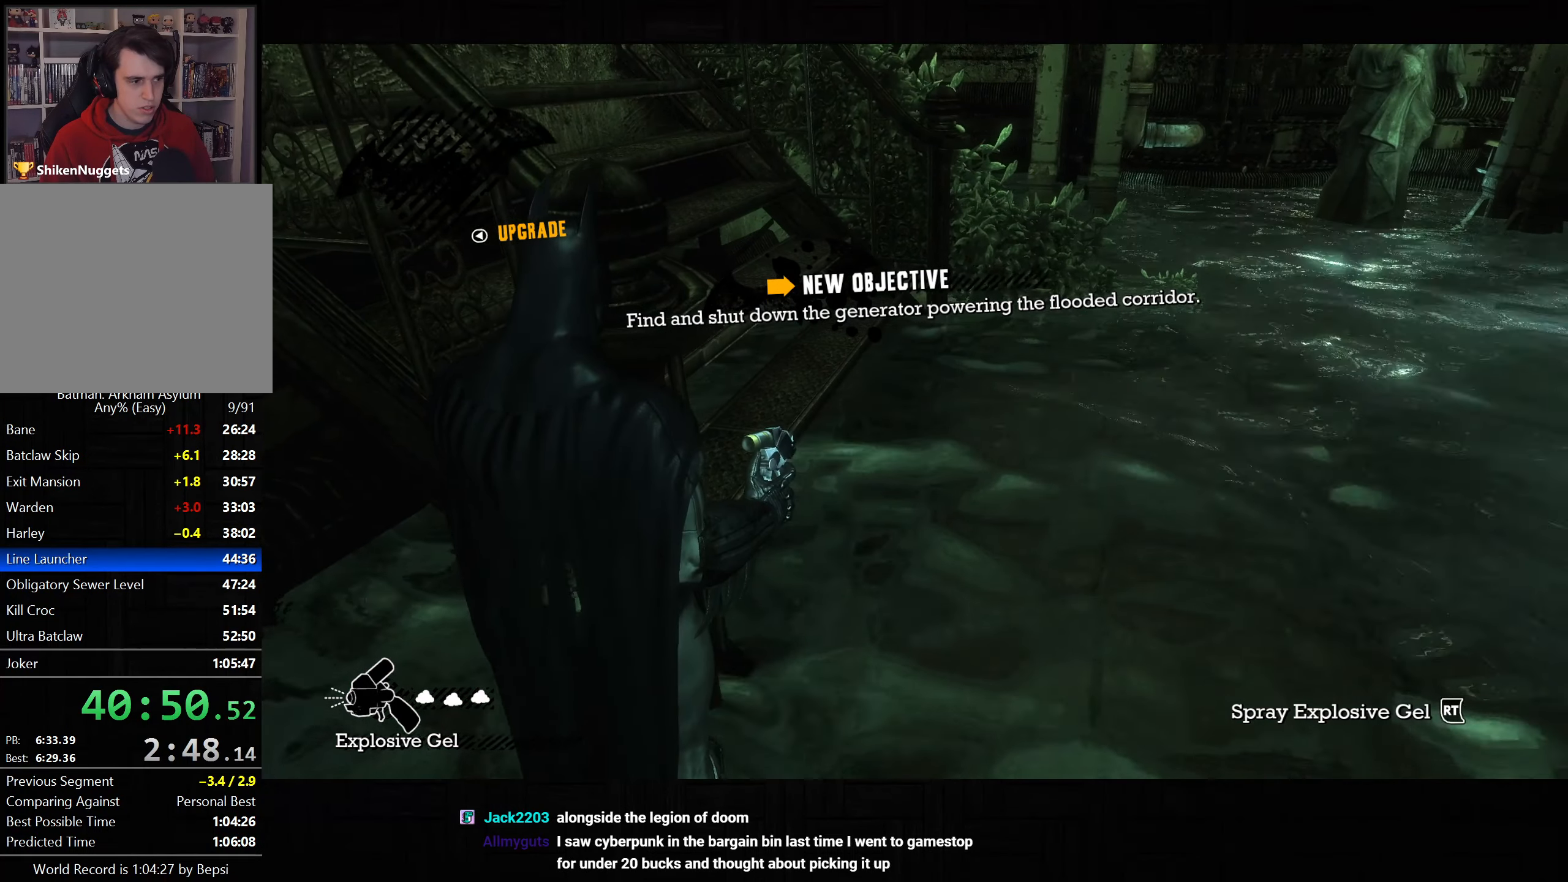
{"buttons": ["L2", "DPAD_UP"], "left_stick": "center", "right_stick": "center", "button_events": [[450, "DPAD_UP", "down"]]}
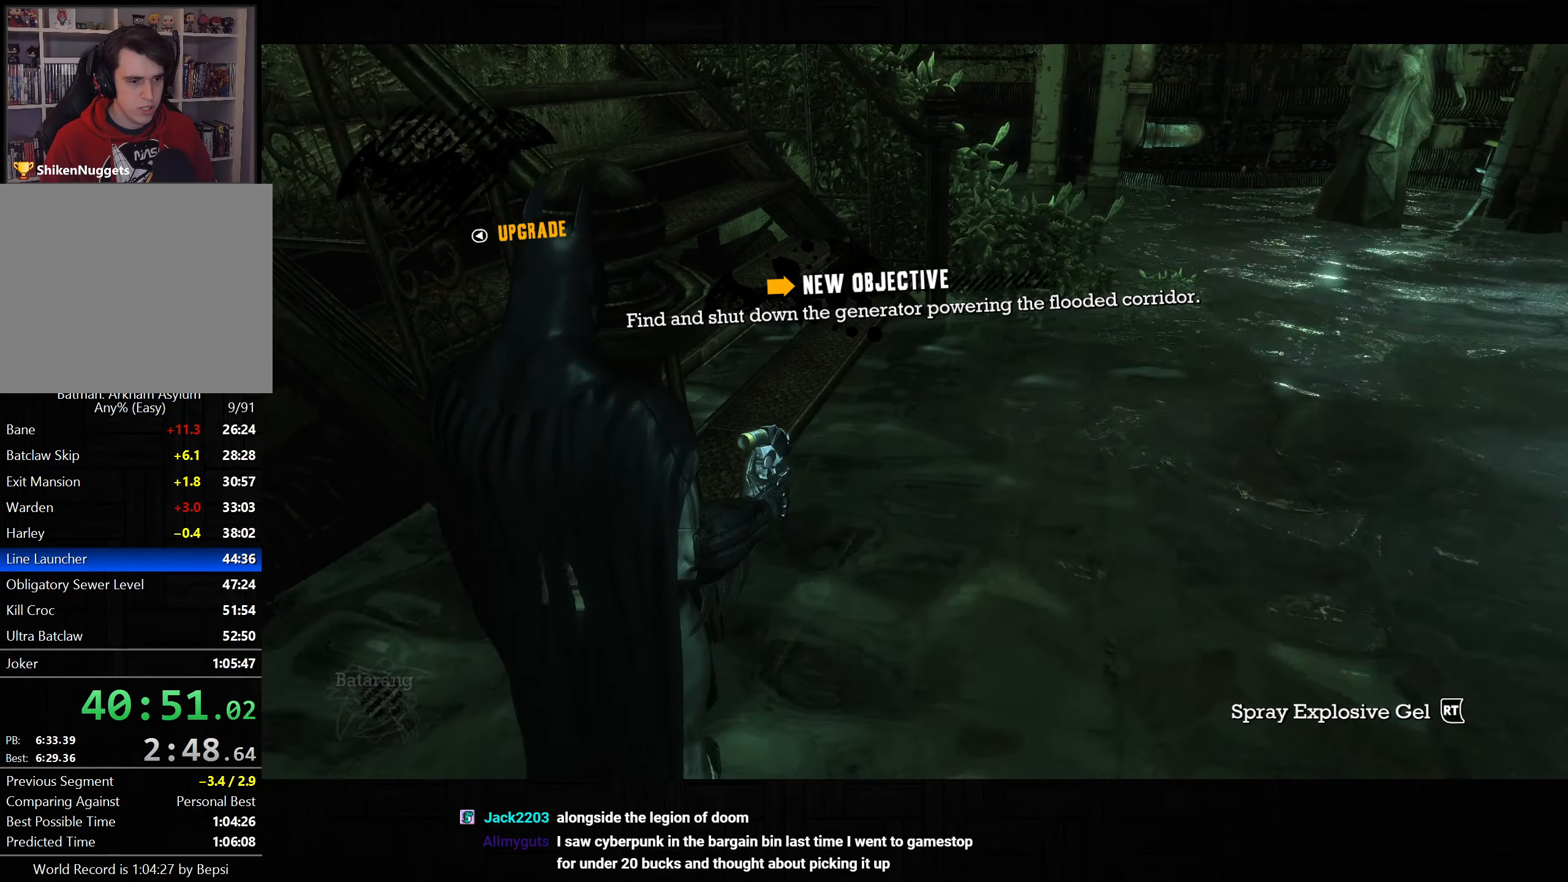
{"buttons": ["L2"], "left_stick": "center", "right_stick": "center", "button_events": [[17, "DPAD_UP", "up"], [267, "R2", "down"], [333, "R2", "up"]]}
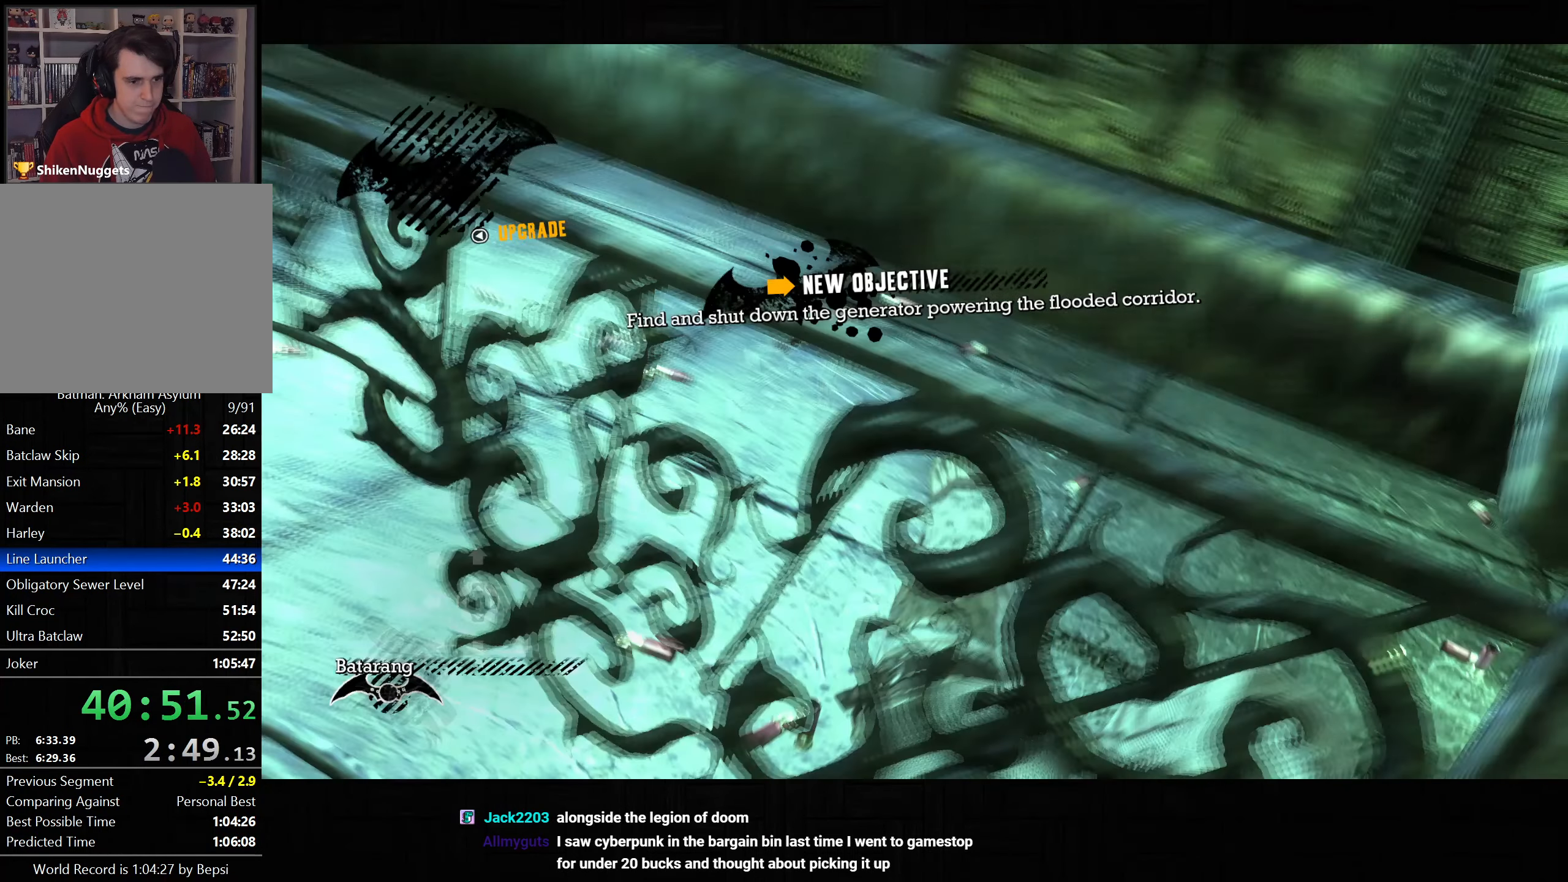
{"buttons": [], "left_stick": "center", "right_stick": "center", "button_events": [[283, "L2", "up"]]}
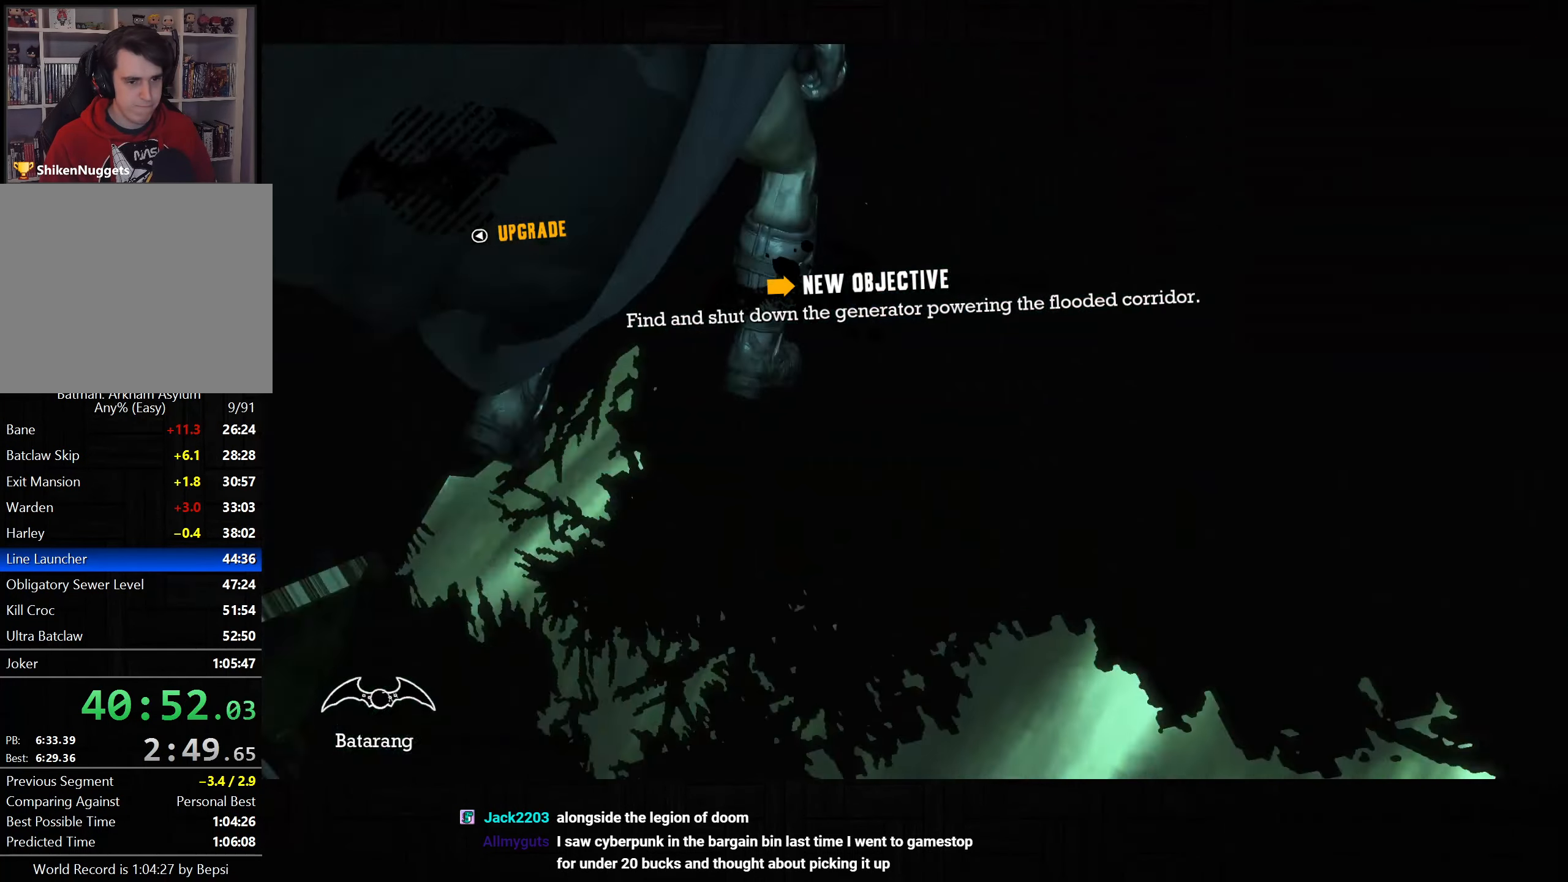
{"buttons": [], "left_stick": "center", "right_stick": "center", "button_events": []}
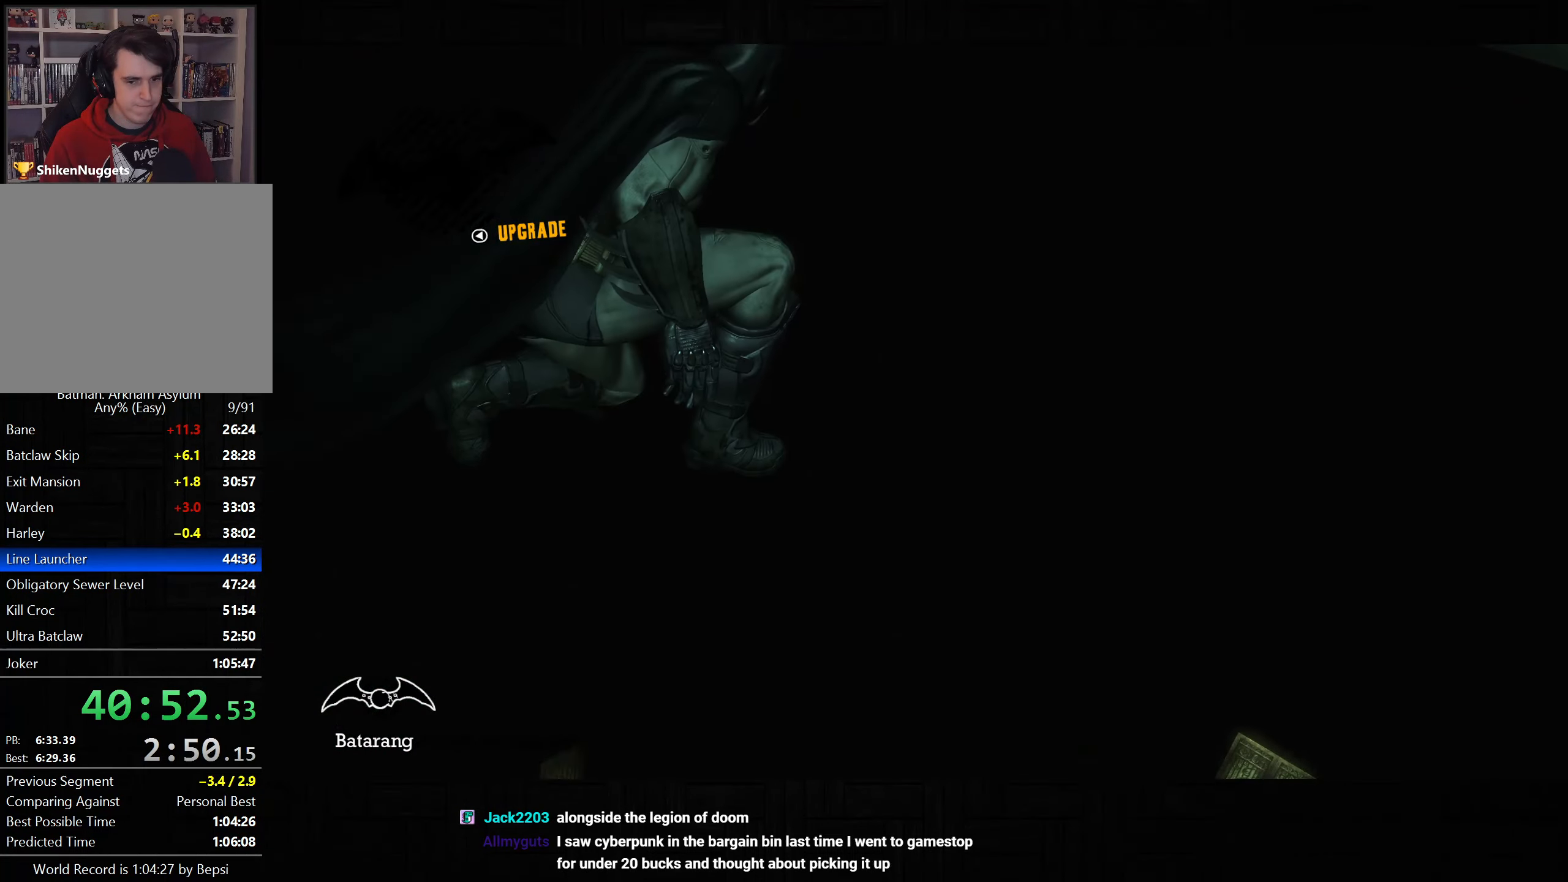
{"buttons": ["CROSS"], "left_stick": "left", "right_stick": "center", "button_events": [[100, "CROSS", "down"]]}
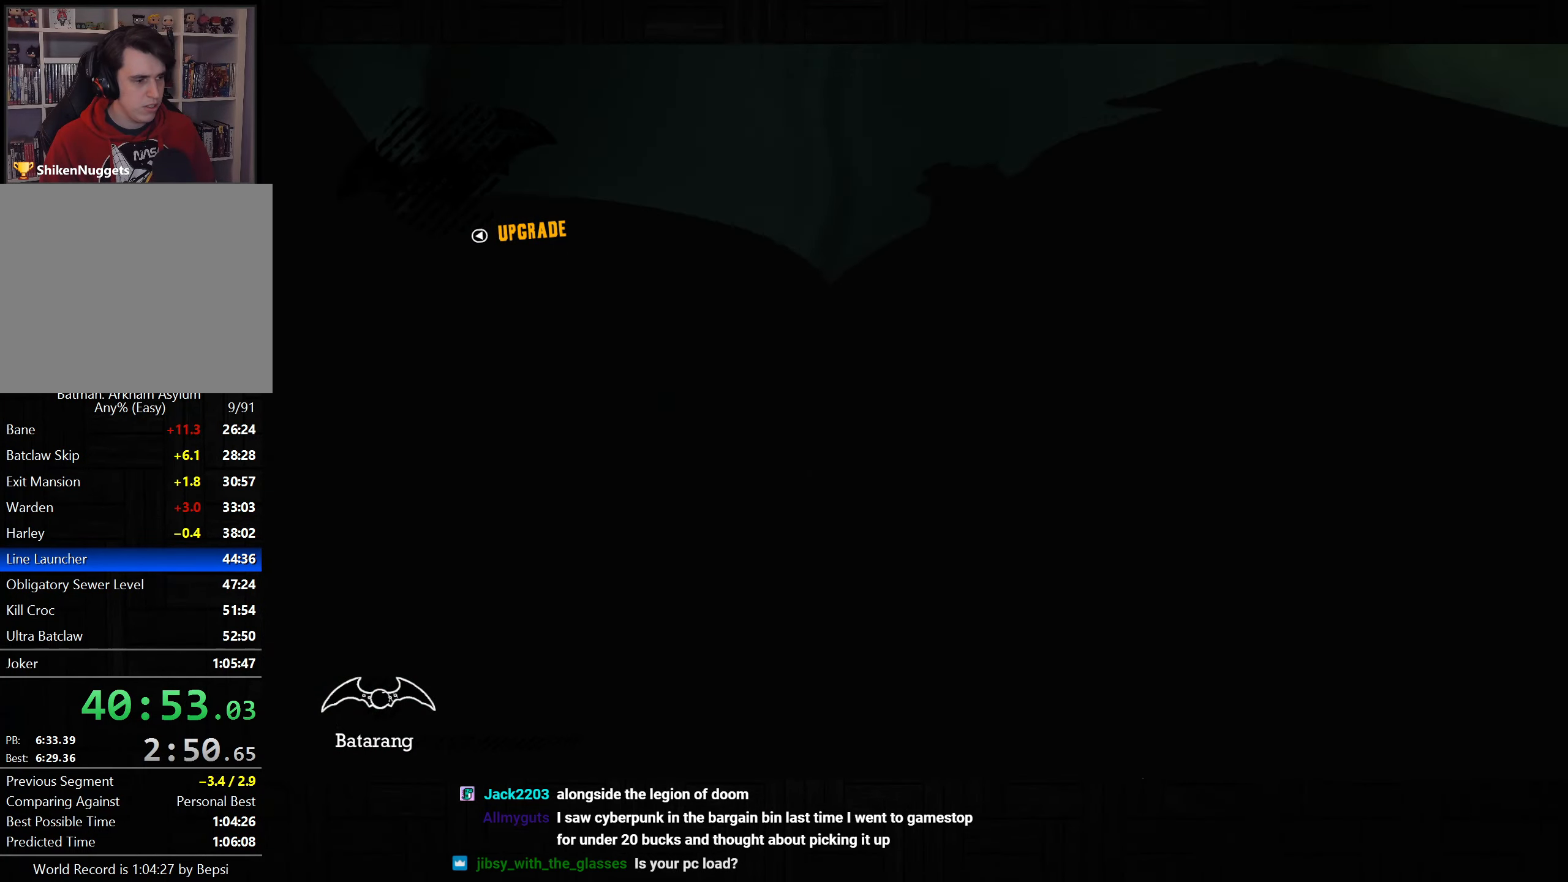
{"buttons": ["CROSS"], "left_stick": "left", "right_stick": "center", "button_events": [[183, "L1", "down"], [283, "L1", "up"]]}
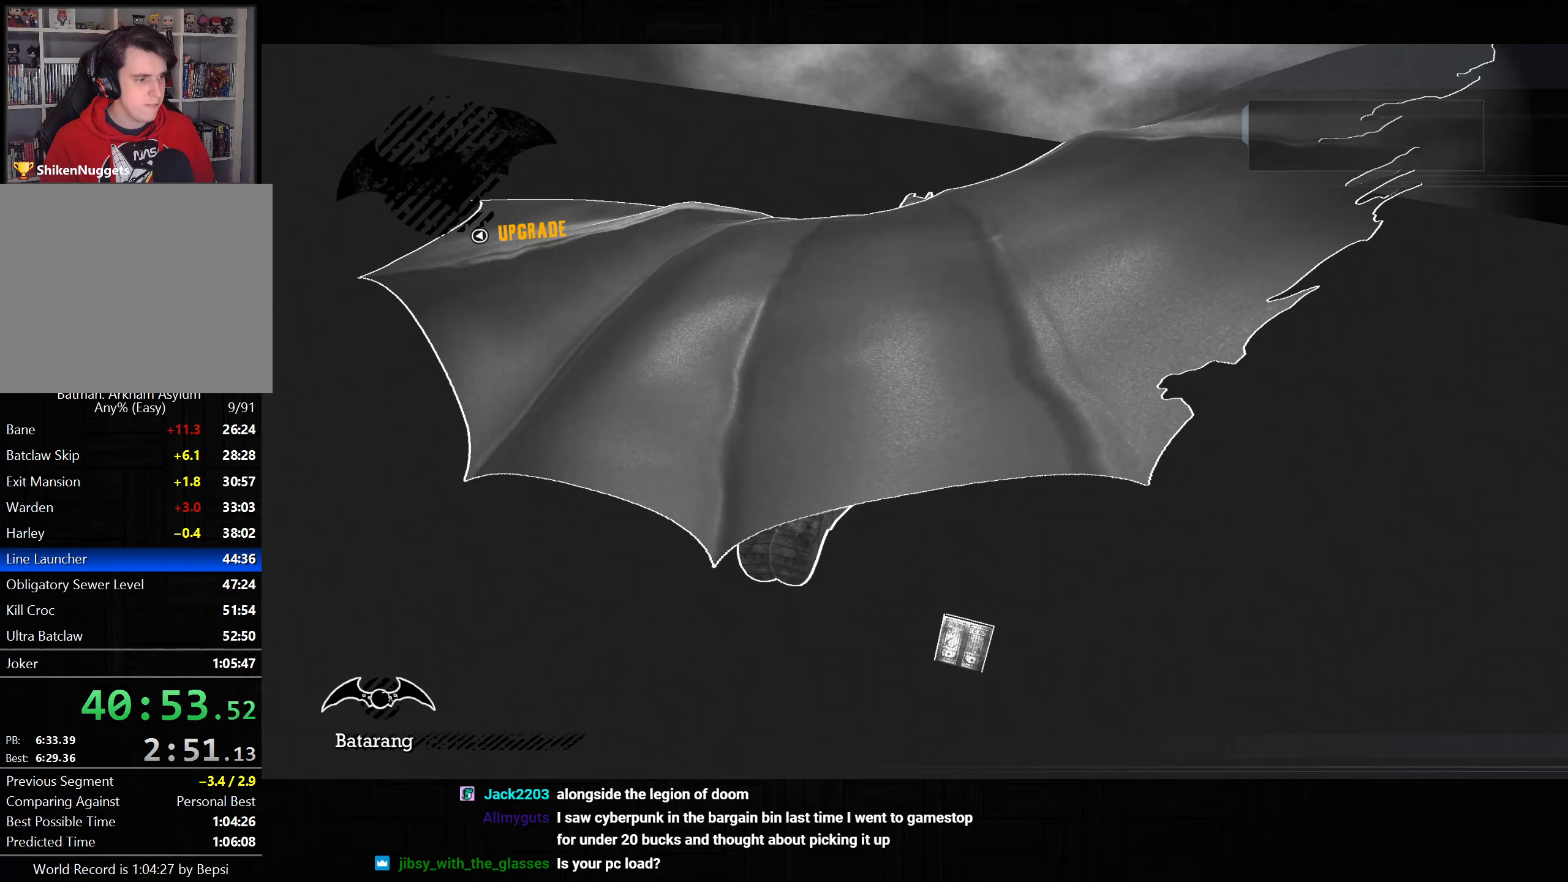
{"buttons": ["CROSS"], "left_stick": "left", "right_stick": "center", "button_events": []}